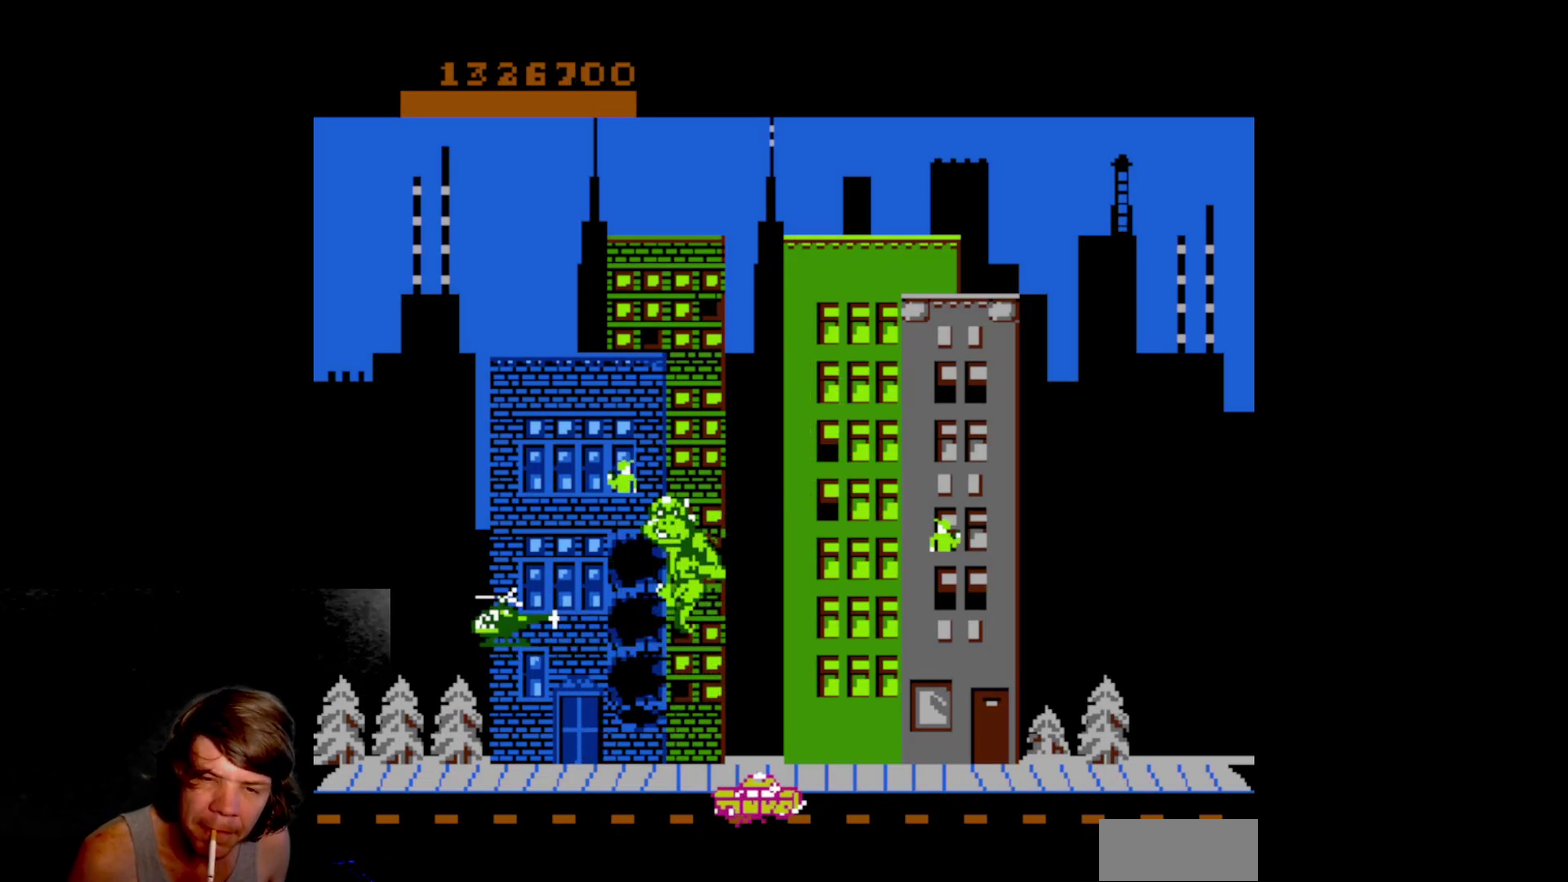
Gameplay with a controller (Nintendo layout); each line is a JSON object with the inputs held at the frame after it. "events" lists button and stick changes between this image and that frame as [ms after this image, input, new state], when the widget could be followed in between. Not read: L3 R3 SELECT.
{"buttons": ["DPAD_UP"], "events": [[33, "DPAD_DOWN", "down"], [300, "DPAD_DOWN", "up"], [333, "A", "down"], [333, "DPAD_UP", "down"], [450, "A", "up"]]}
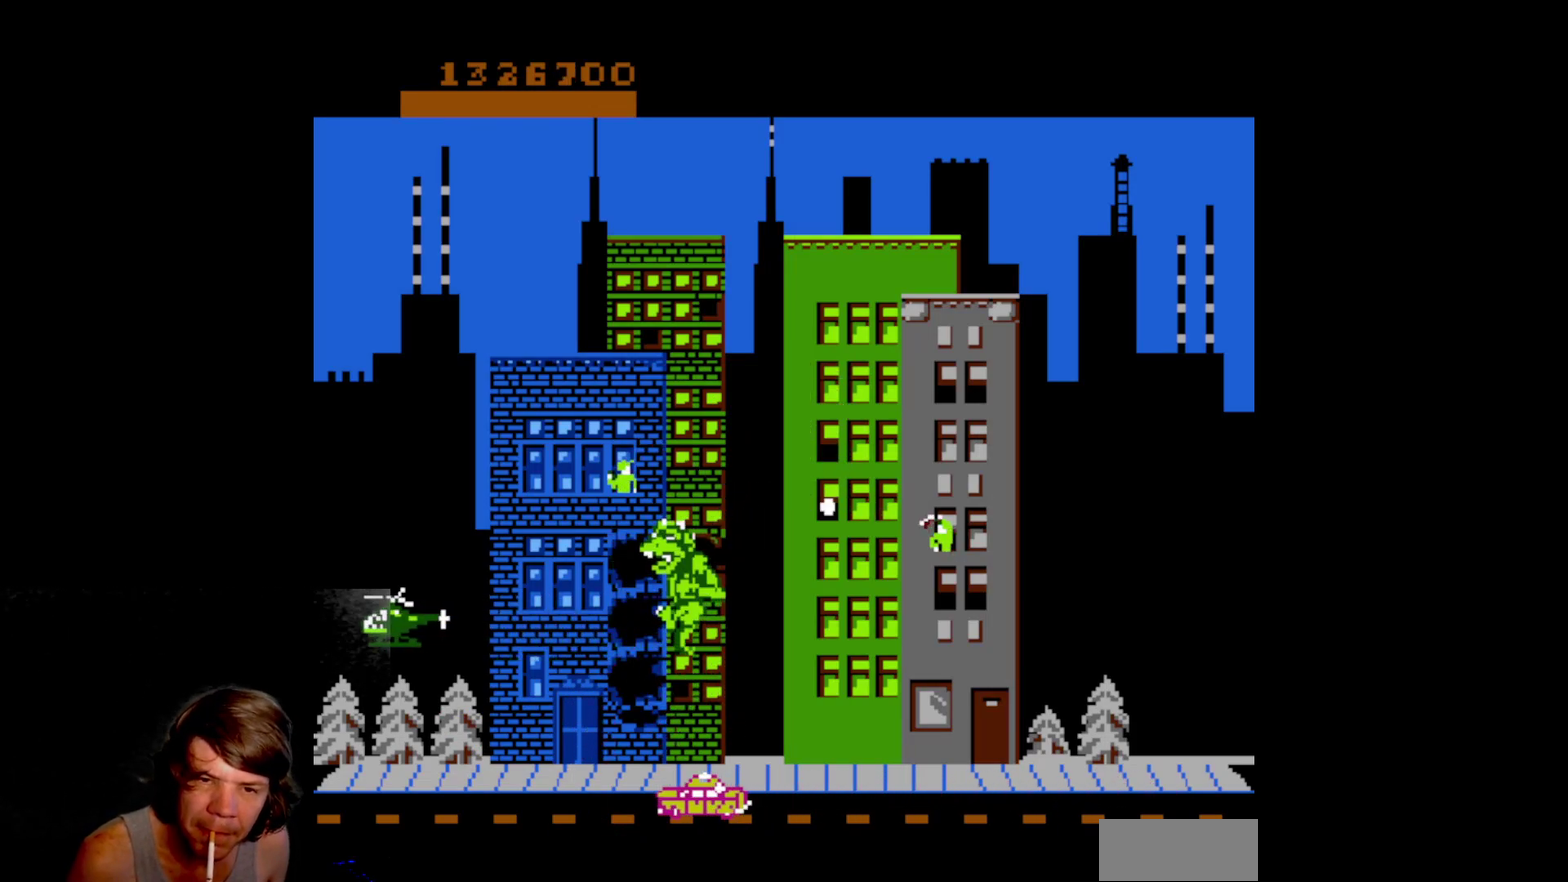
{"buttons": ["DPAD_UP"], "events": [[17, "A", "down"], [133, "A", "up"], [217, "A", "down"], [317, "A", "up"], [400, "A", "down"], [500, "A", "up"]]}
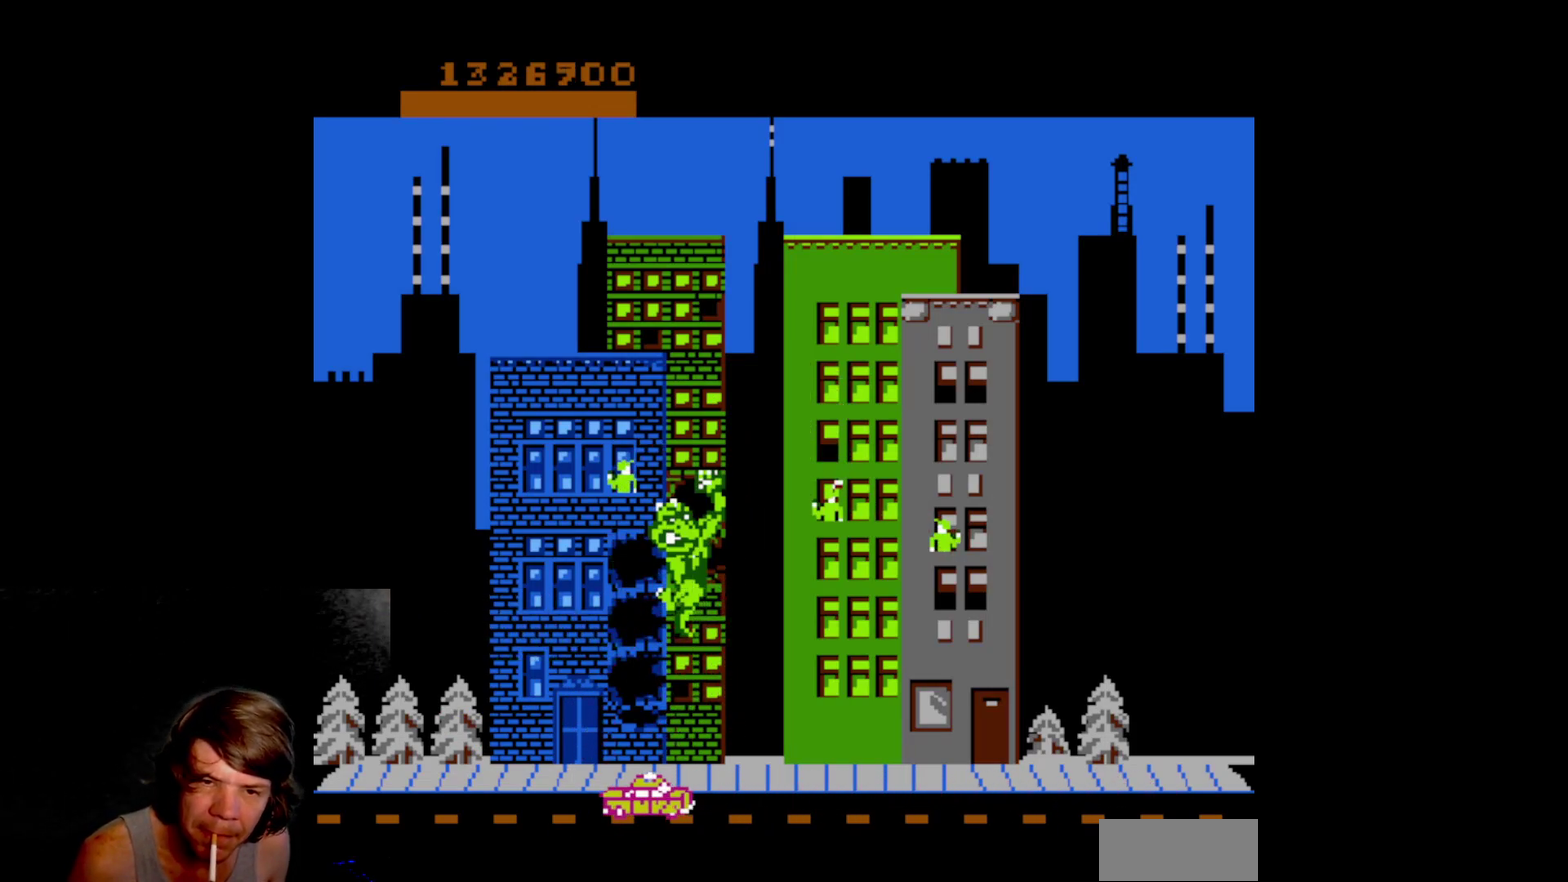
{"buttons": ["A", "DPAD_UP"], "events": [[83, "A", "down"], [200, "A", "up"], [283, "A", "down"], [383, "A", "up"], [467, "A", "down"]]}
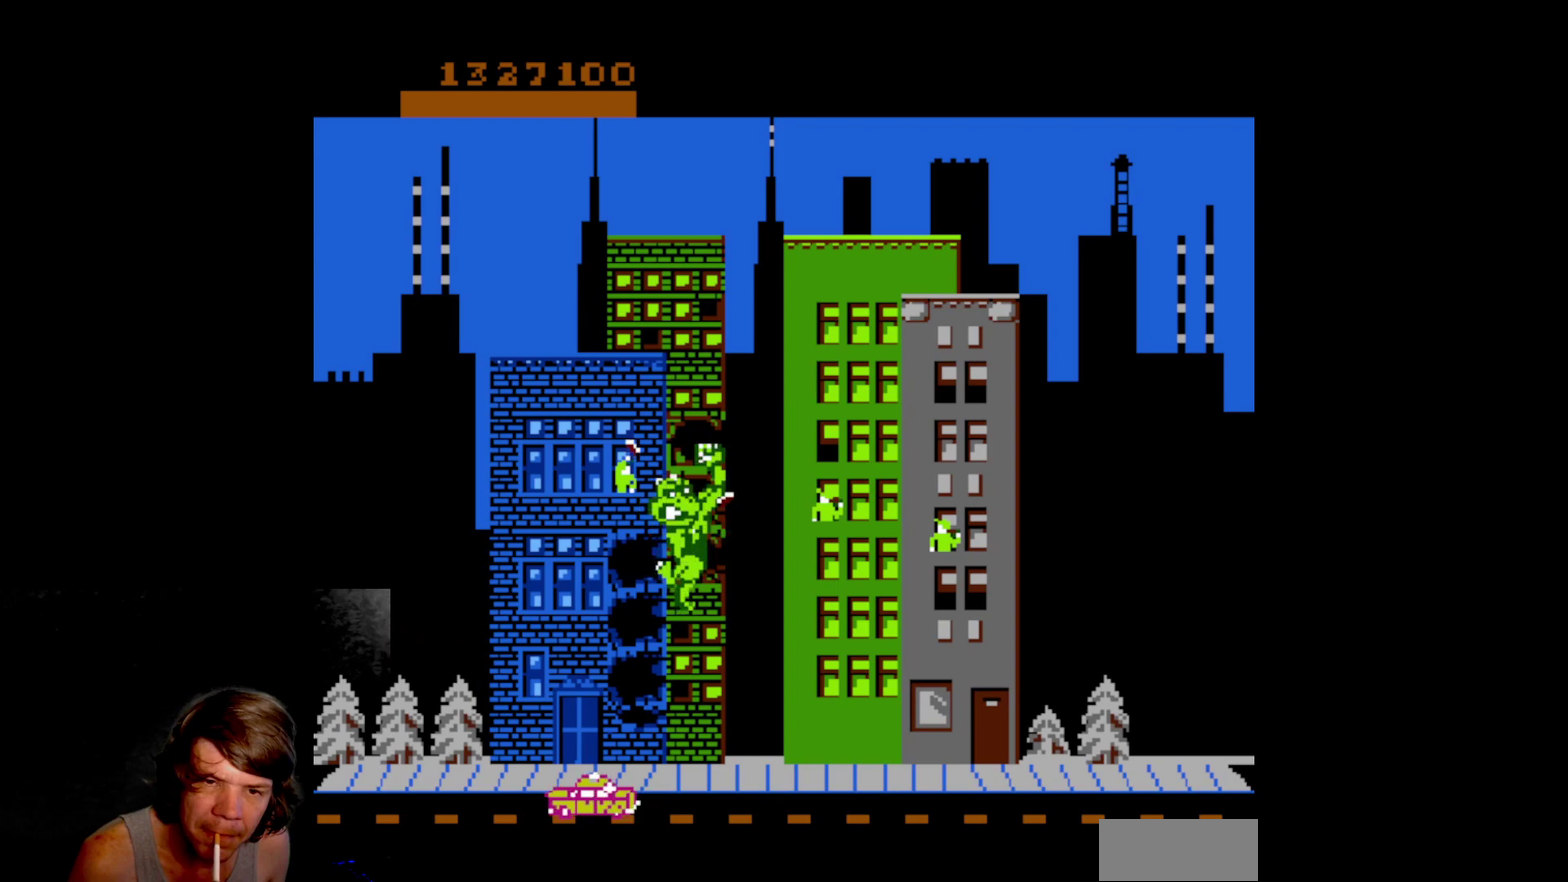
{"buttons": ["DPAD_UP"], "events": [[67, "A", "up"], [167, "A", "down"], [283, "A", "up"], [367, "A", "down"], [467, "A", "up"]]}
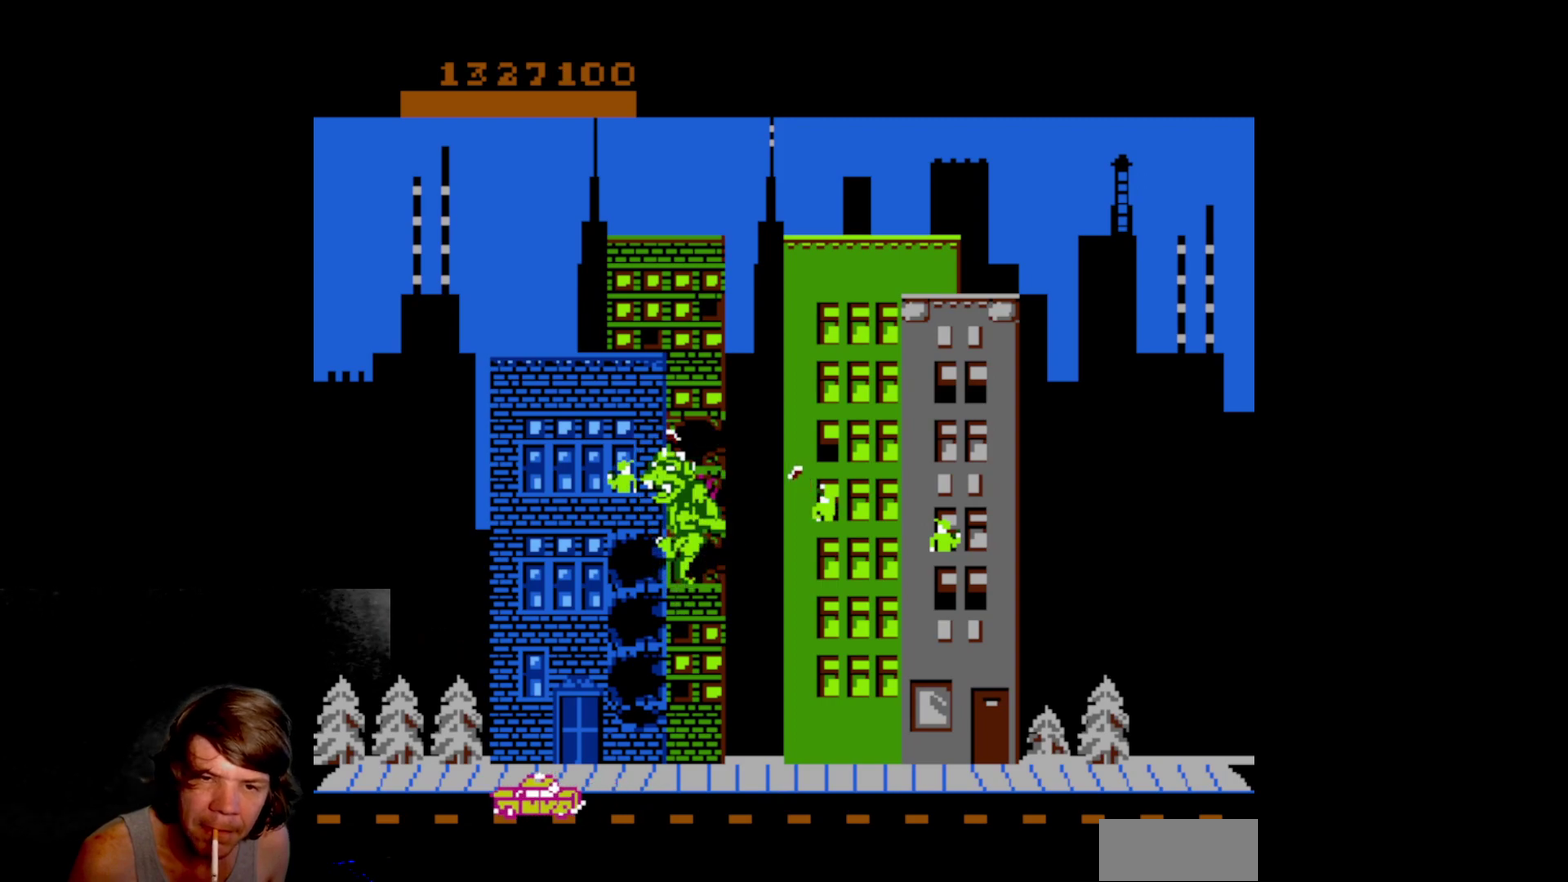
{"buttons": ["A", "DPAD_UP"], "events": [[50, "A", "down"], [167, "A", "up"], [233, "A", "down"], [350, "A", "up"], [417, "A", "down"]]}
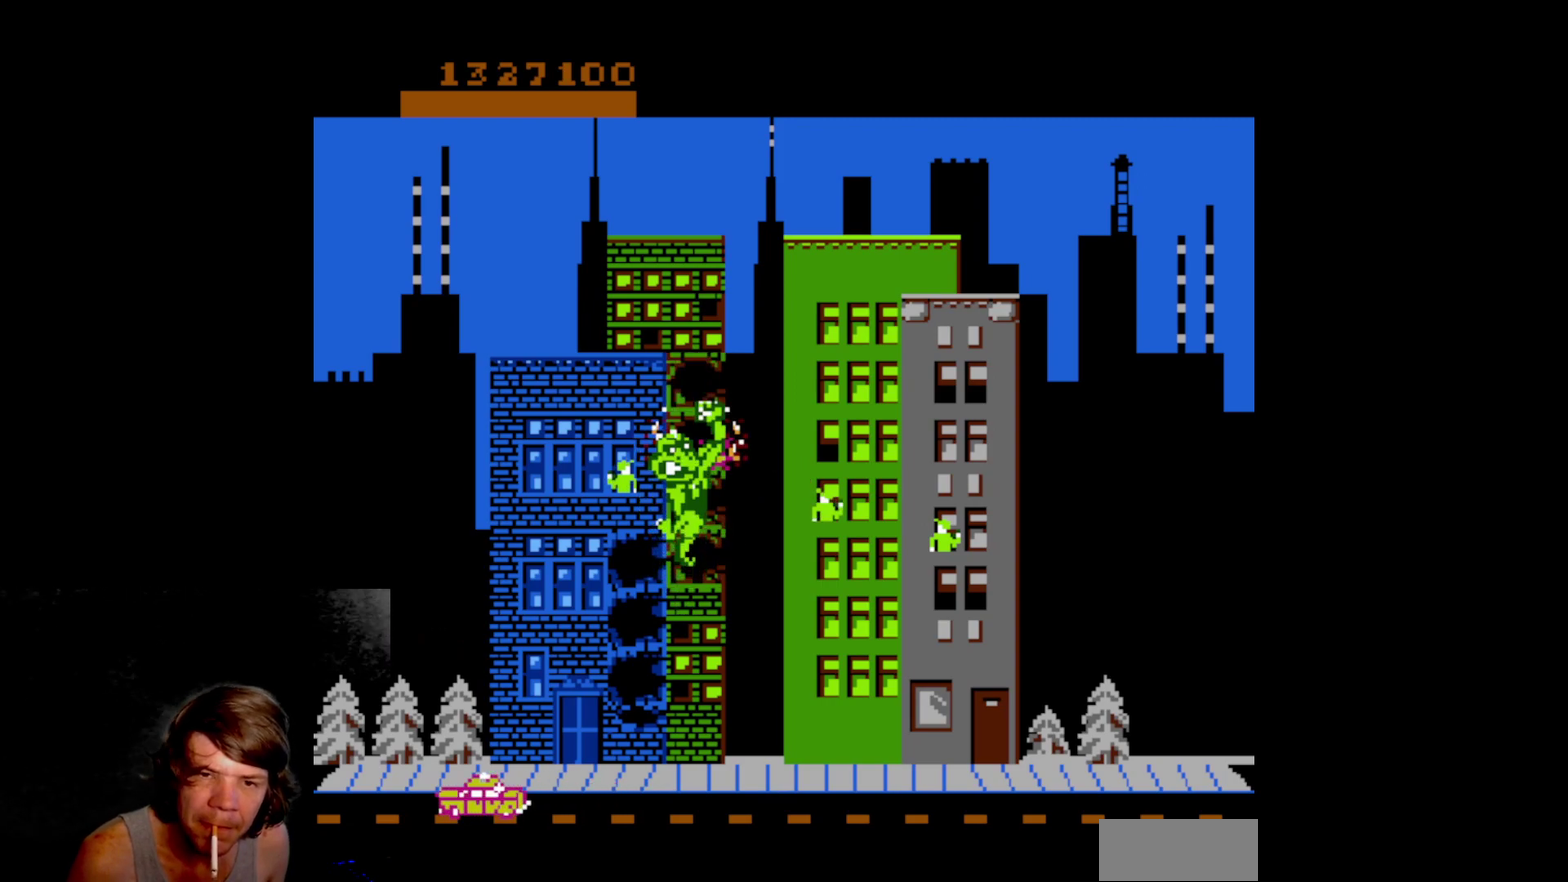
{"buttons": ["A", "DPAD_UP"], "events": [[33, "A", "up"], [100, "A", "down"], [217, "A", "up"], [300, "A", "down"], [400, "A", "up"], [483, "A", "down"]]}
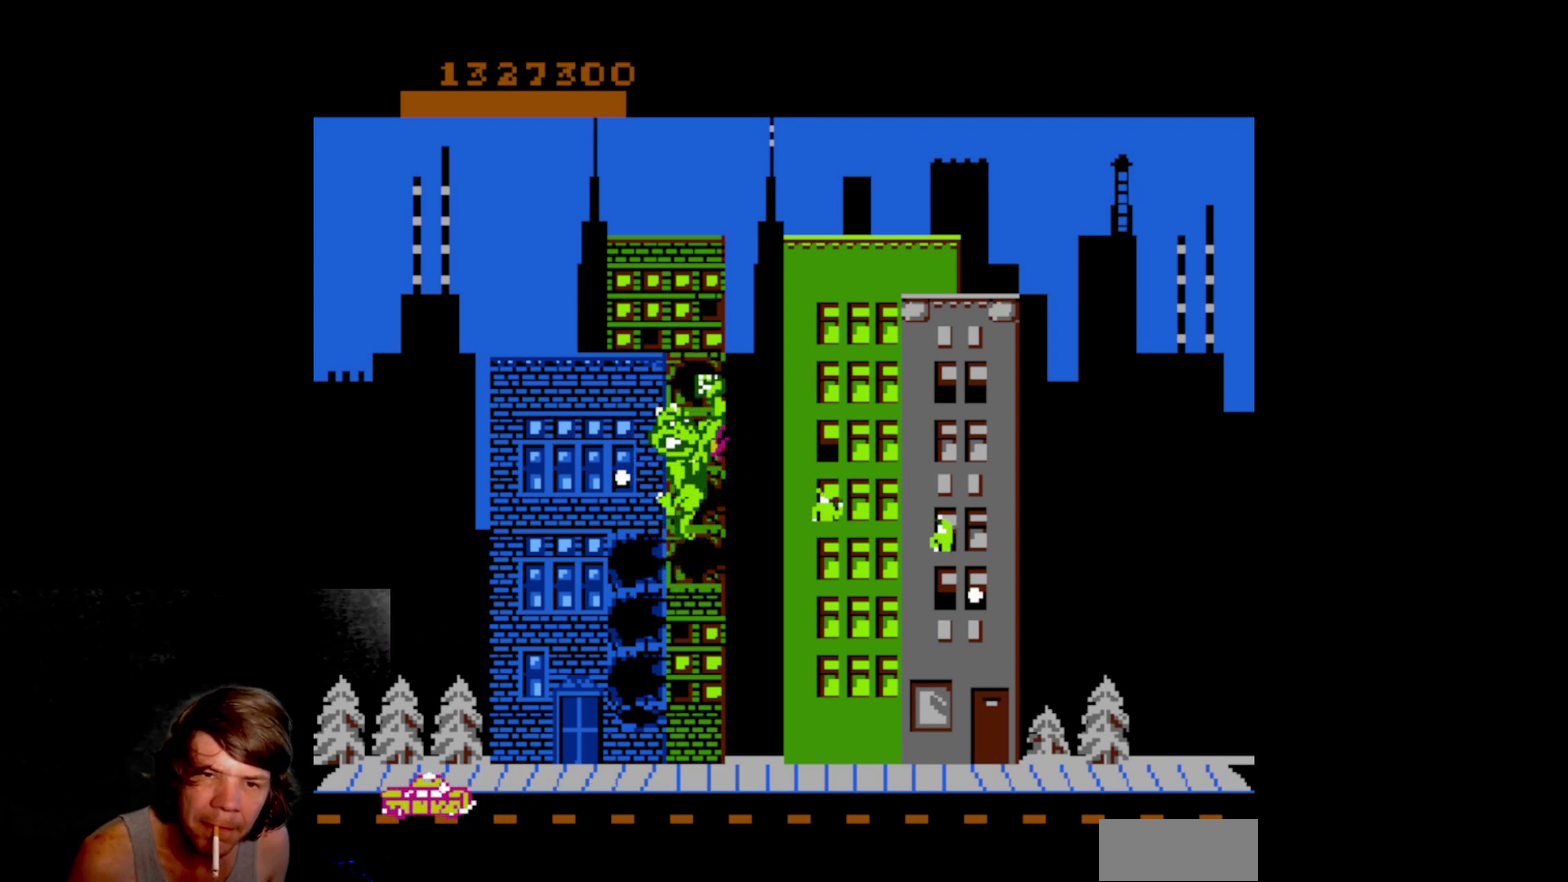
{"buttons": ["DPAD_UP"], "events": [[100, "A", "up"], [167, "A", "down"], [283, "A", "up"], [367, "A", "down"], [467, "A", "up"]]}
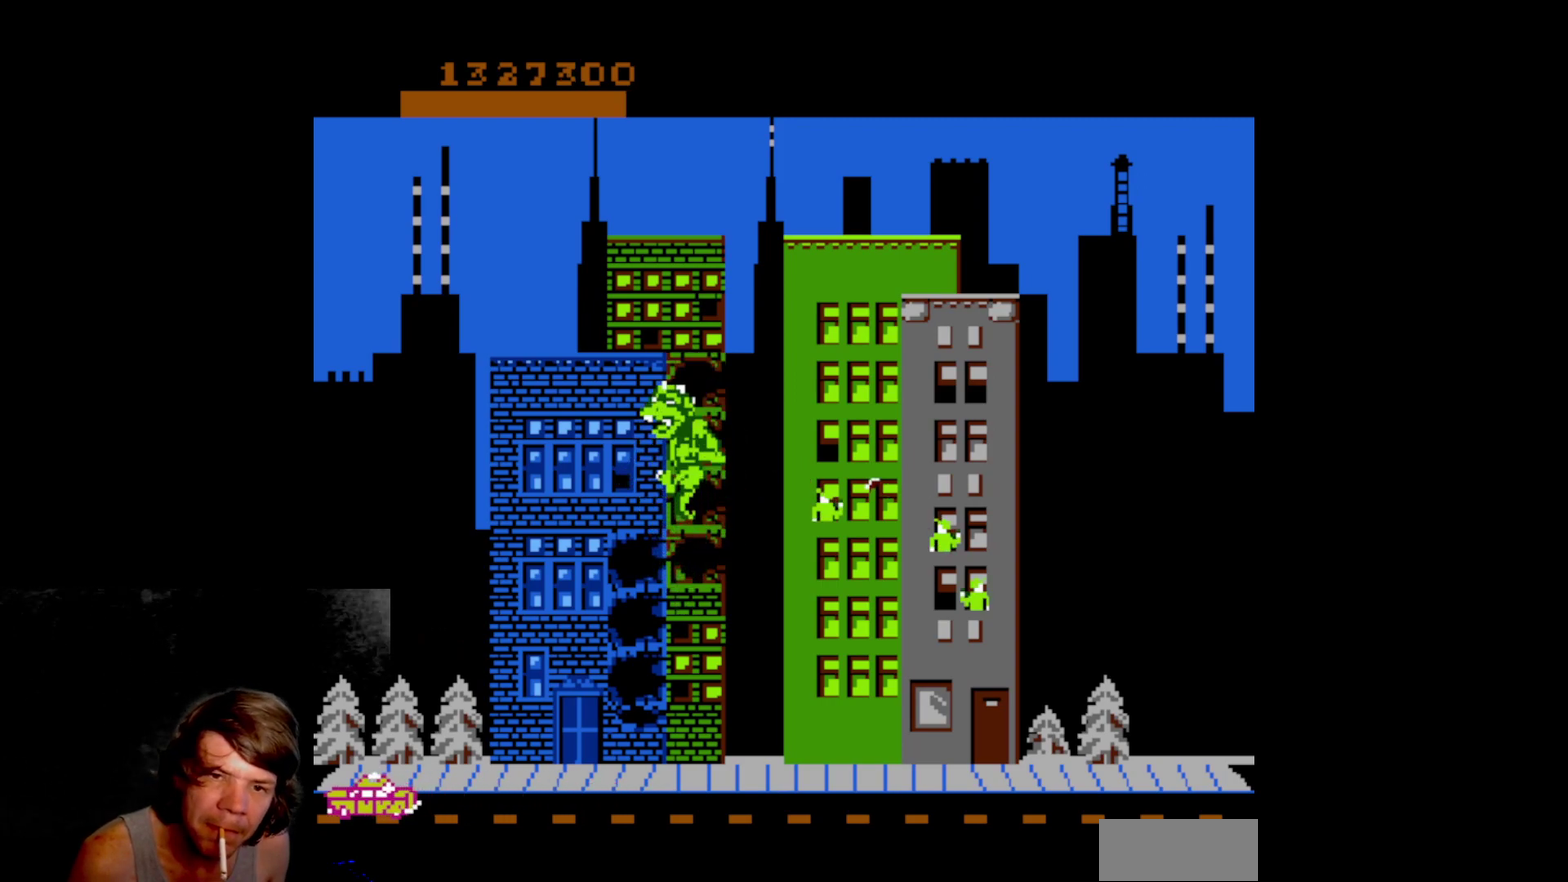
{"buttons": ["A", "DPAD_UP"], "events": [[50, "A", "down"], [150, "A", "up"], [233, "A", "down"], [333, "A", "up"], [417, "A", "down"]]}
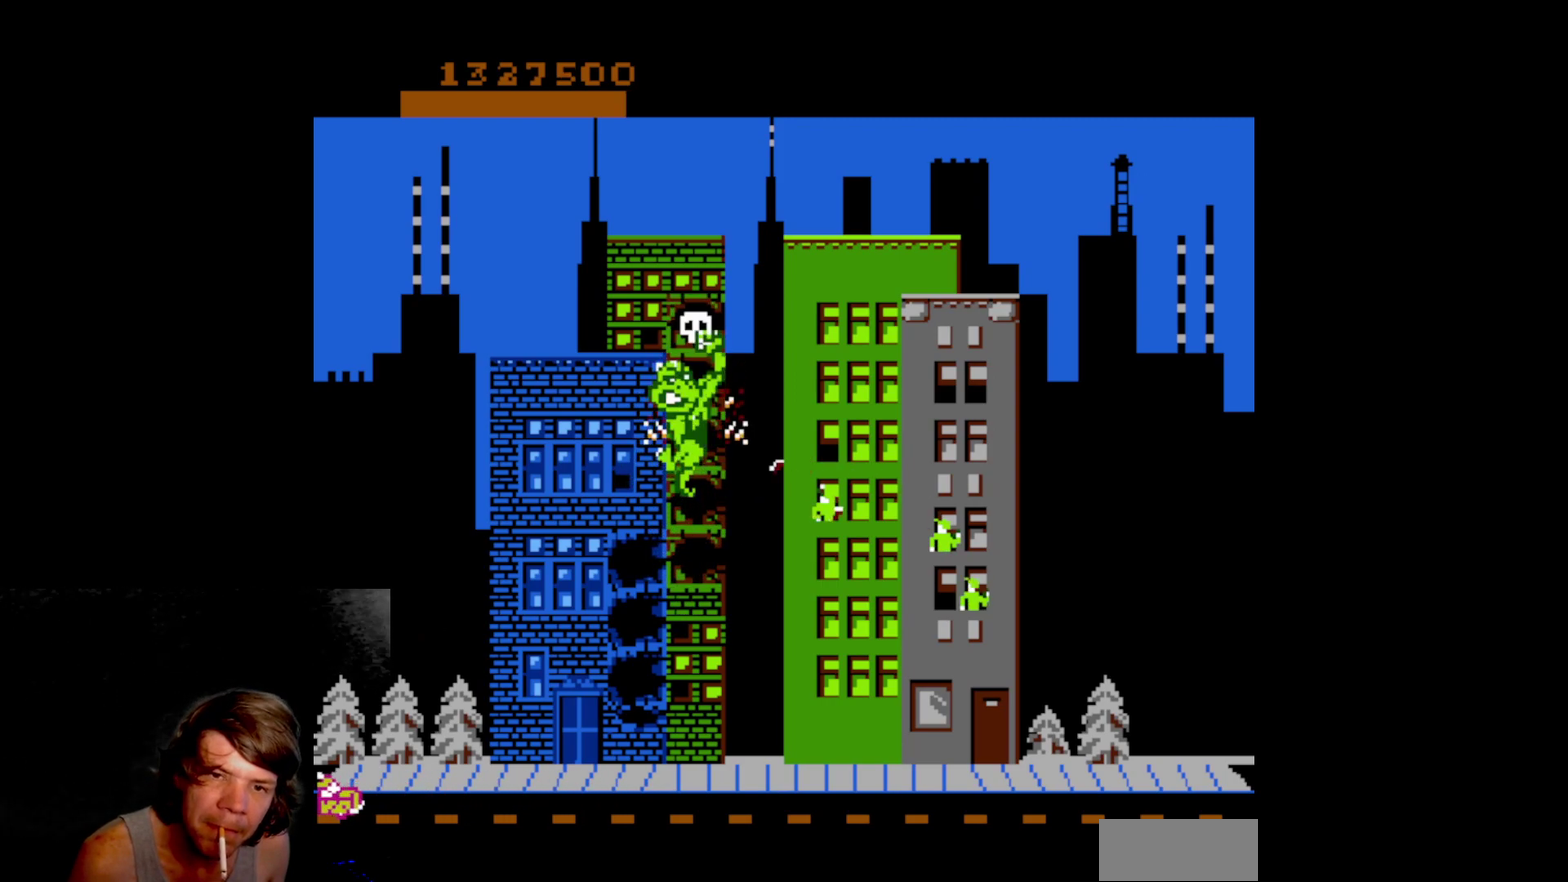
{"buttons": ["A"], "events": [[17, "A", "up"], [83, "A", "down"], [150, "DPAD_UP", "up"], [183, "A", "up"], [250, "A", "down"], [350, "A", "up"], [417, "A", "down"]]}
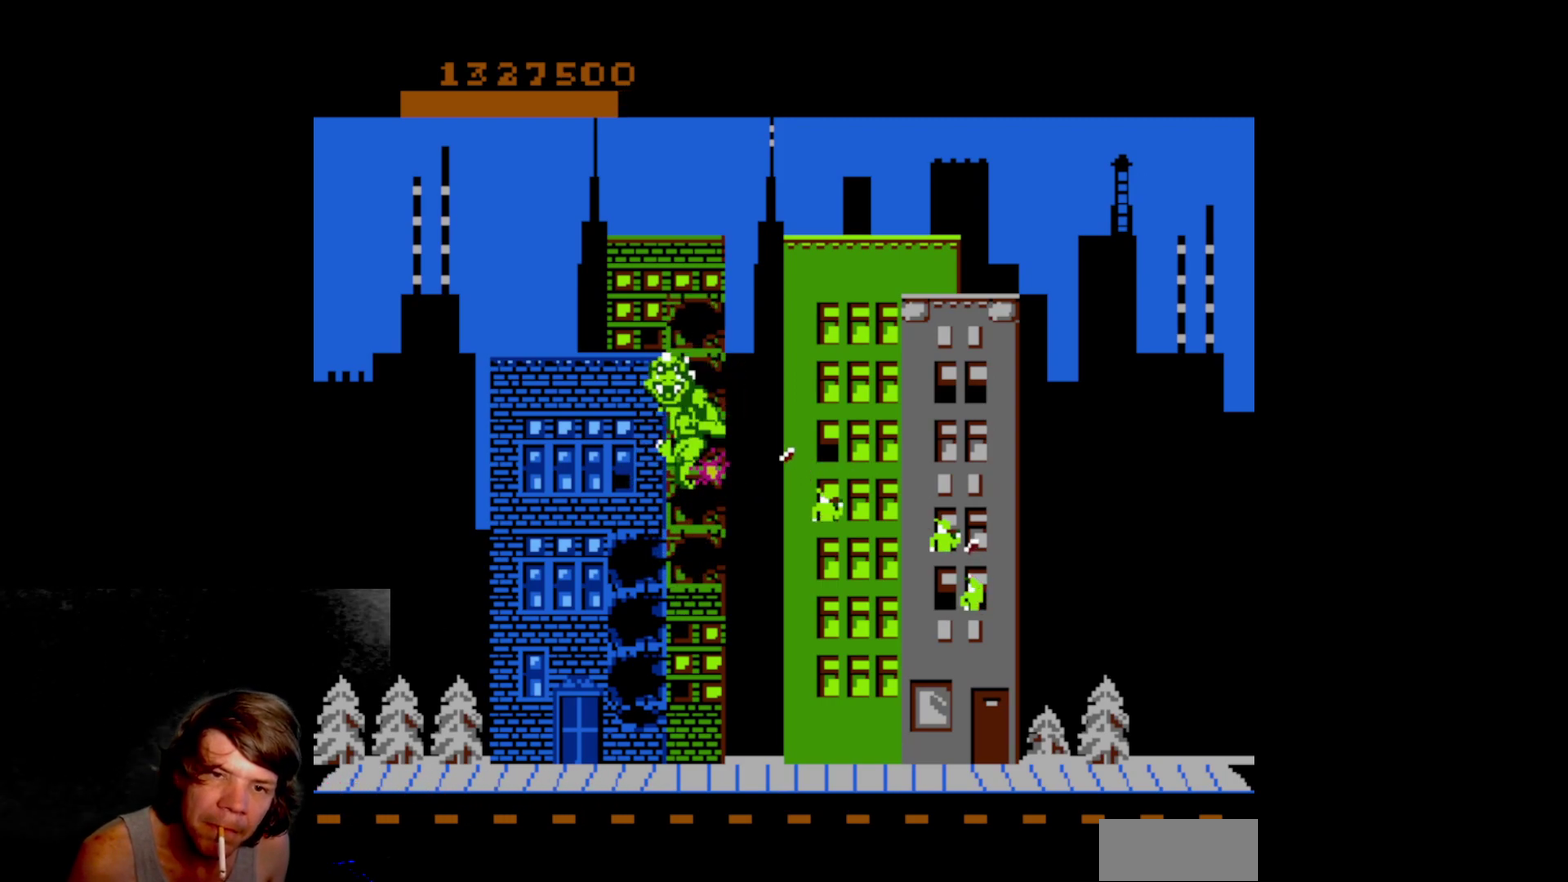
{"buttons": ["A"], "events": [[50, "A", "up"], [117, "A", "down"], [233, "A", "up"], [317, "A", "down"], [417, "A", "up"], [500, "A", "down"]]}
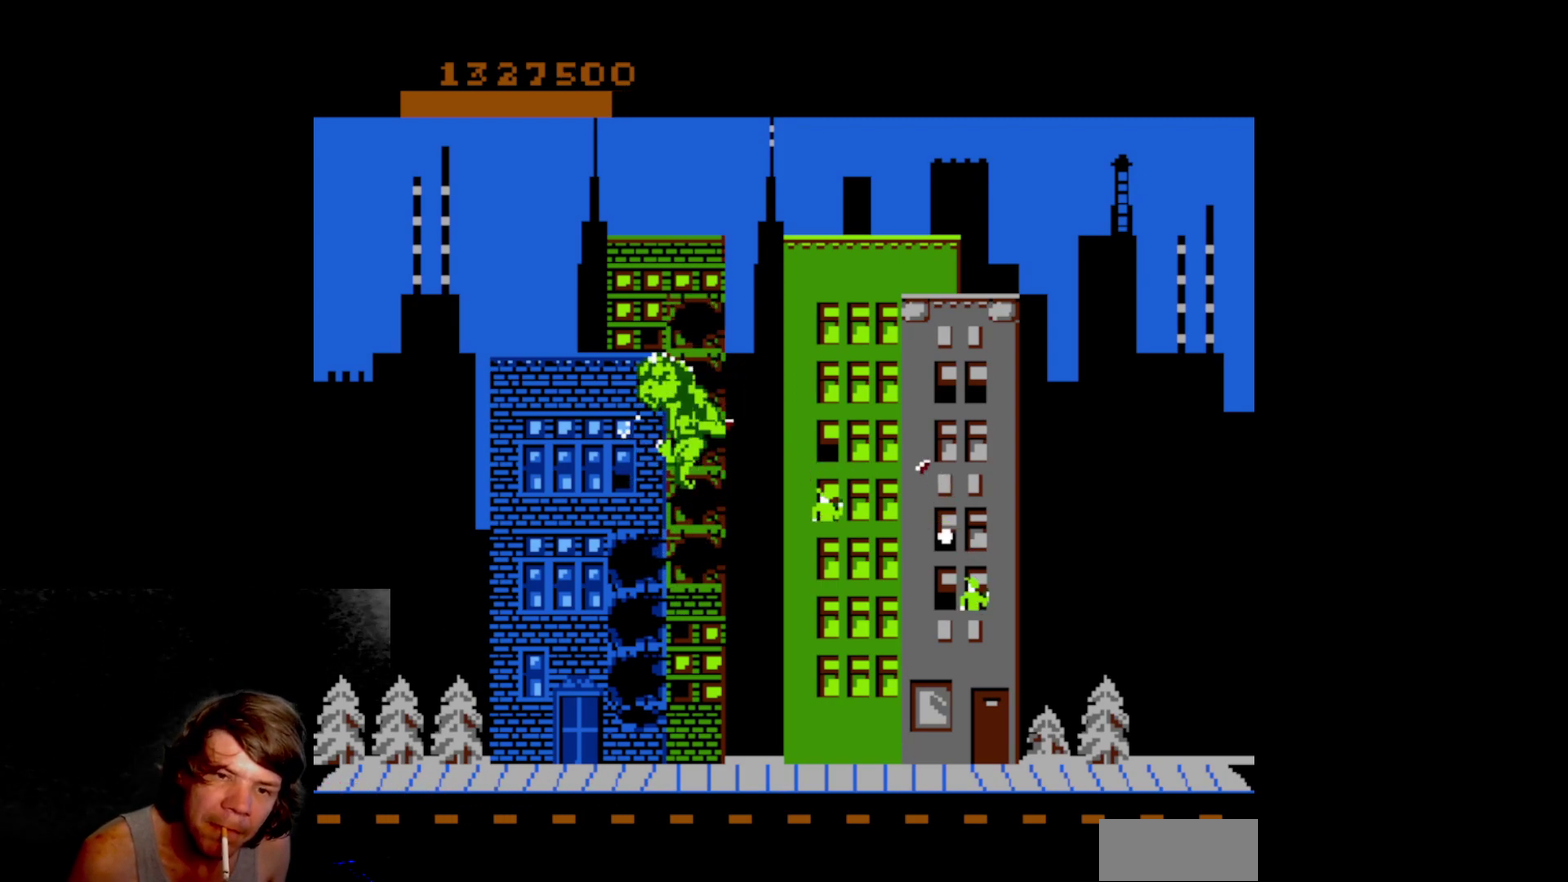
{"buttons": [], "events": [[100, "A", "up"], [183, "A", "down"], [300, "A", "up"], [383, "A", "down"], [483, "A", "up"]]}
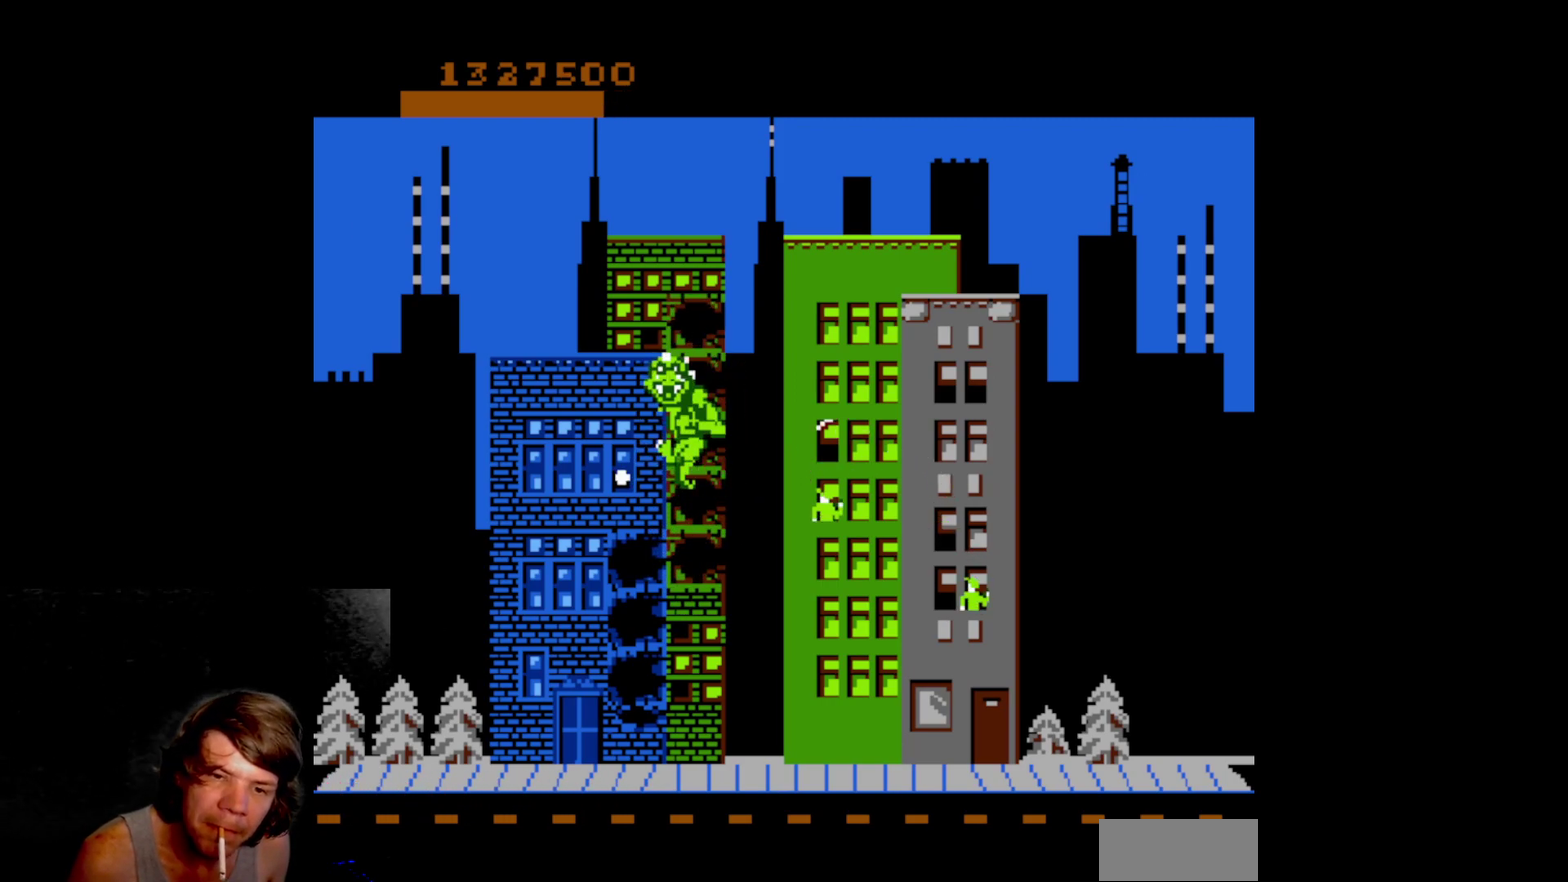
{"buttons": ["A", "DPAD_DOWN"], "events": [[100, "A", "down"], [183, "A", "up"], [267, "A", "down"], [283, "DPAD_DOWN", "down"], [383, "A", "up"], [500, "A", "down"]]}
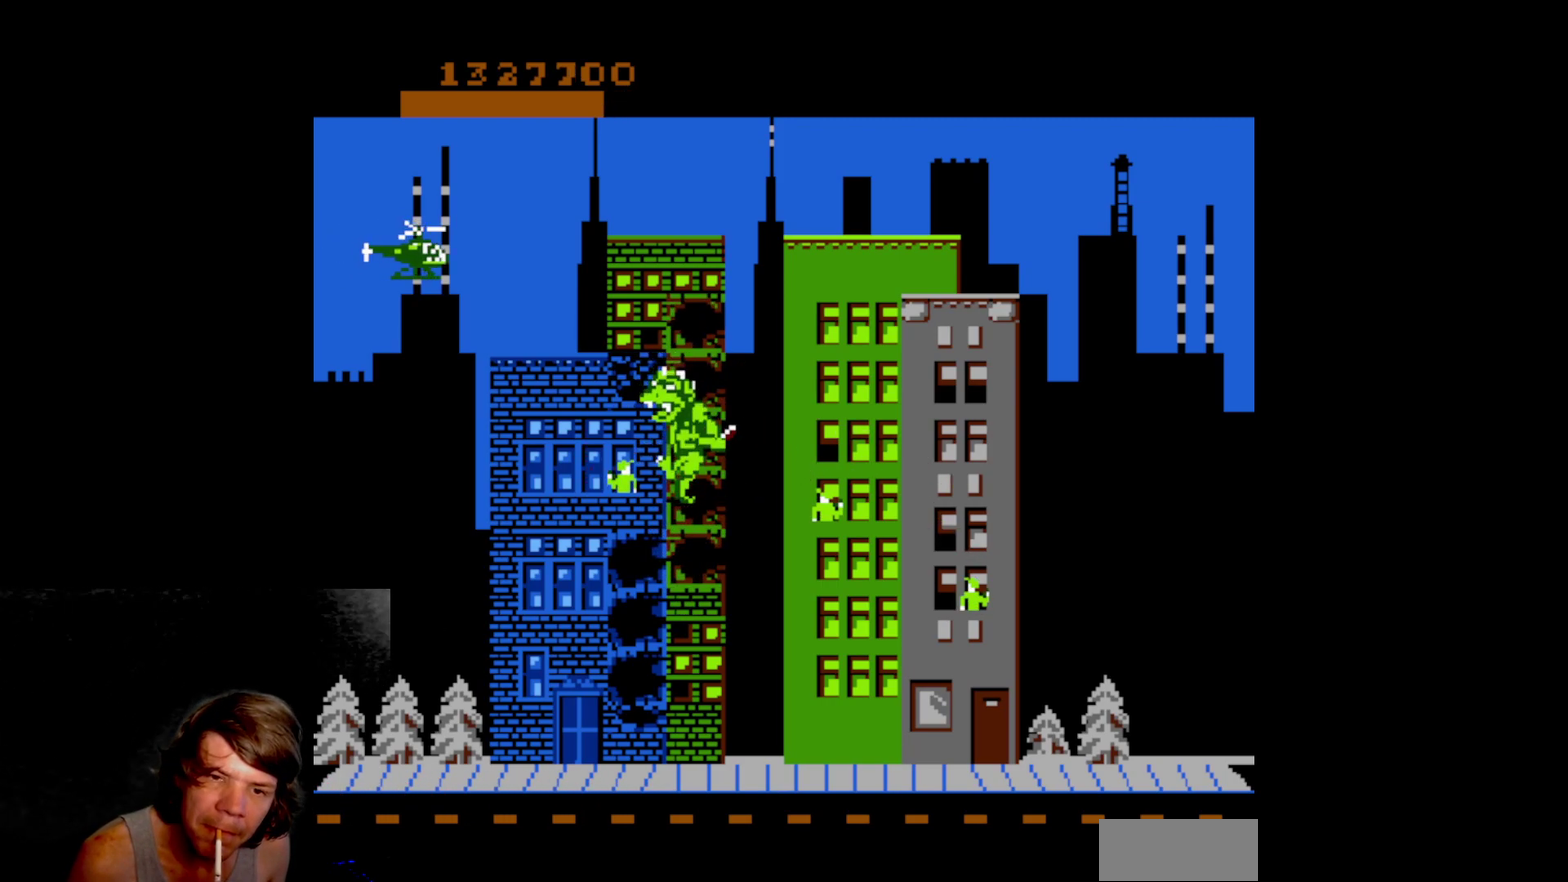
{"buttons": ["DPAD_DOWN"], "events": [[100, "A", "up"]]}
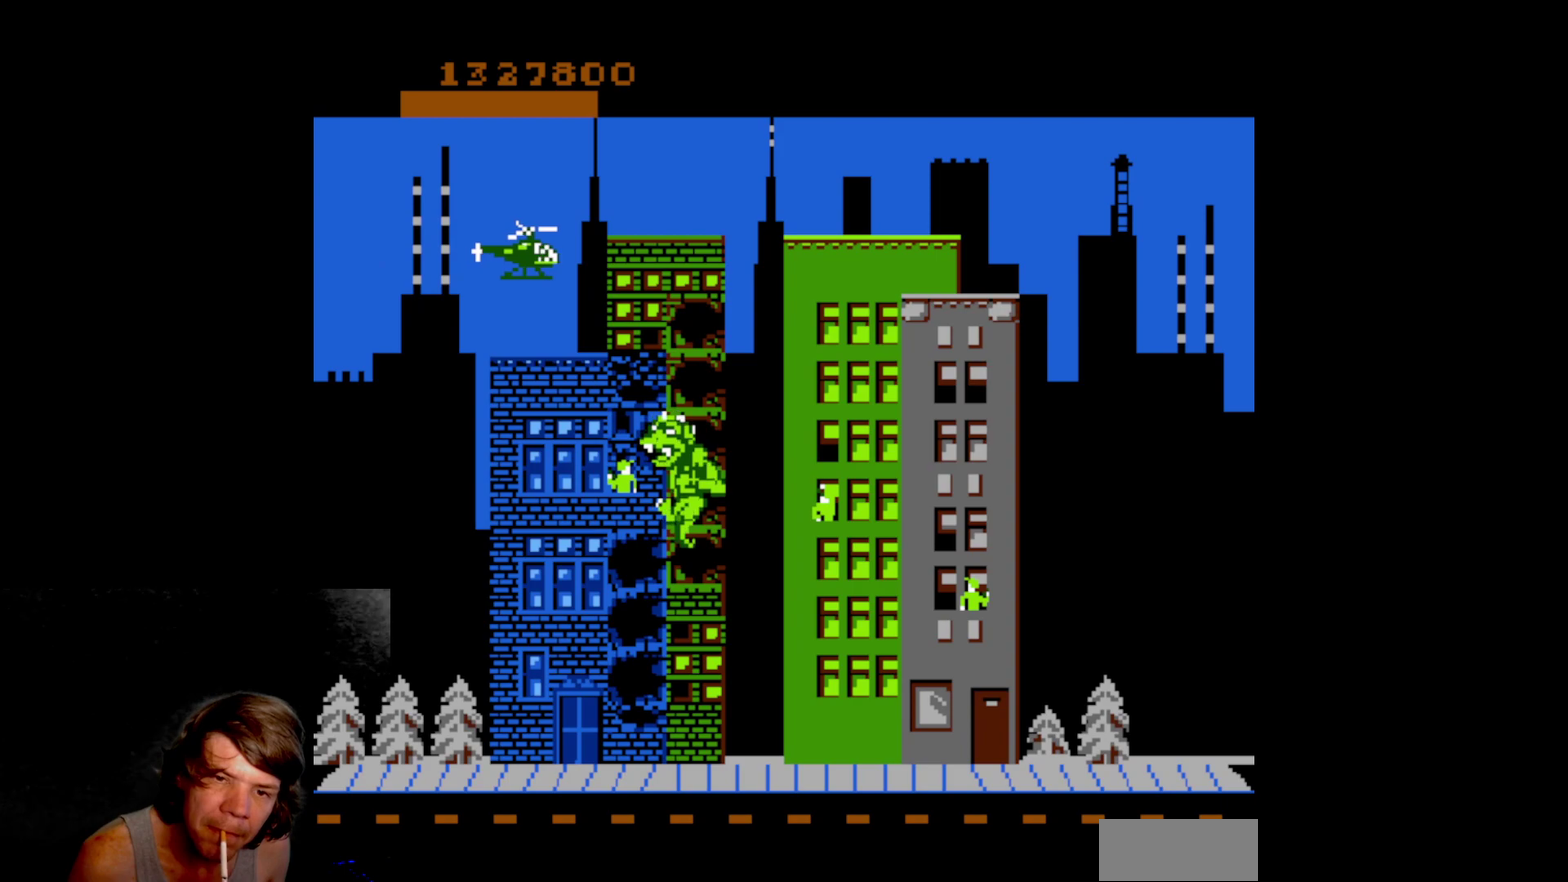
{"buttons": ["A"], "events": [[117, "A", "down"], [133, "DPAD_DOWN", "up"], [233, "A", "up"], [317, "A", "down"], [433, "A", "up"], [500, "A", "down"]]}
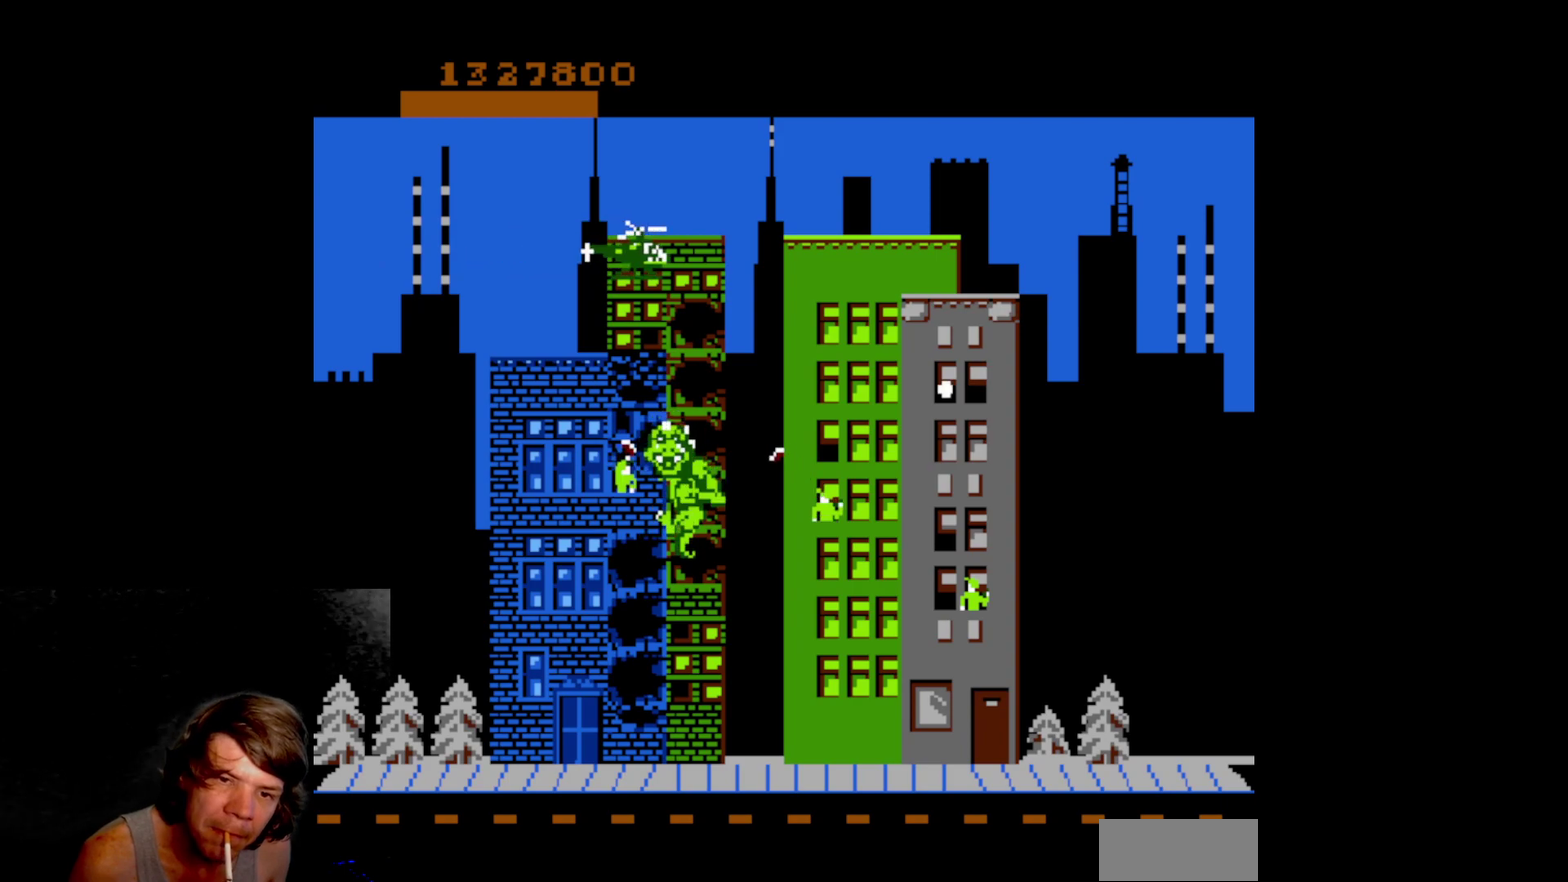
{"buttons": ["DPAD_DOWN"], "events": [[117, "A", "up"], [167, "A", "down"], [283, "A", "up"], [367, "DPAD_DOWN", "down"]]}
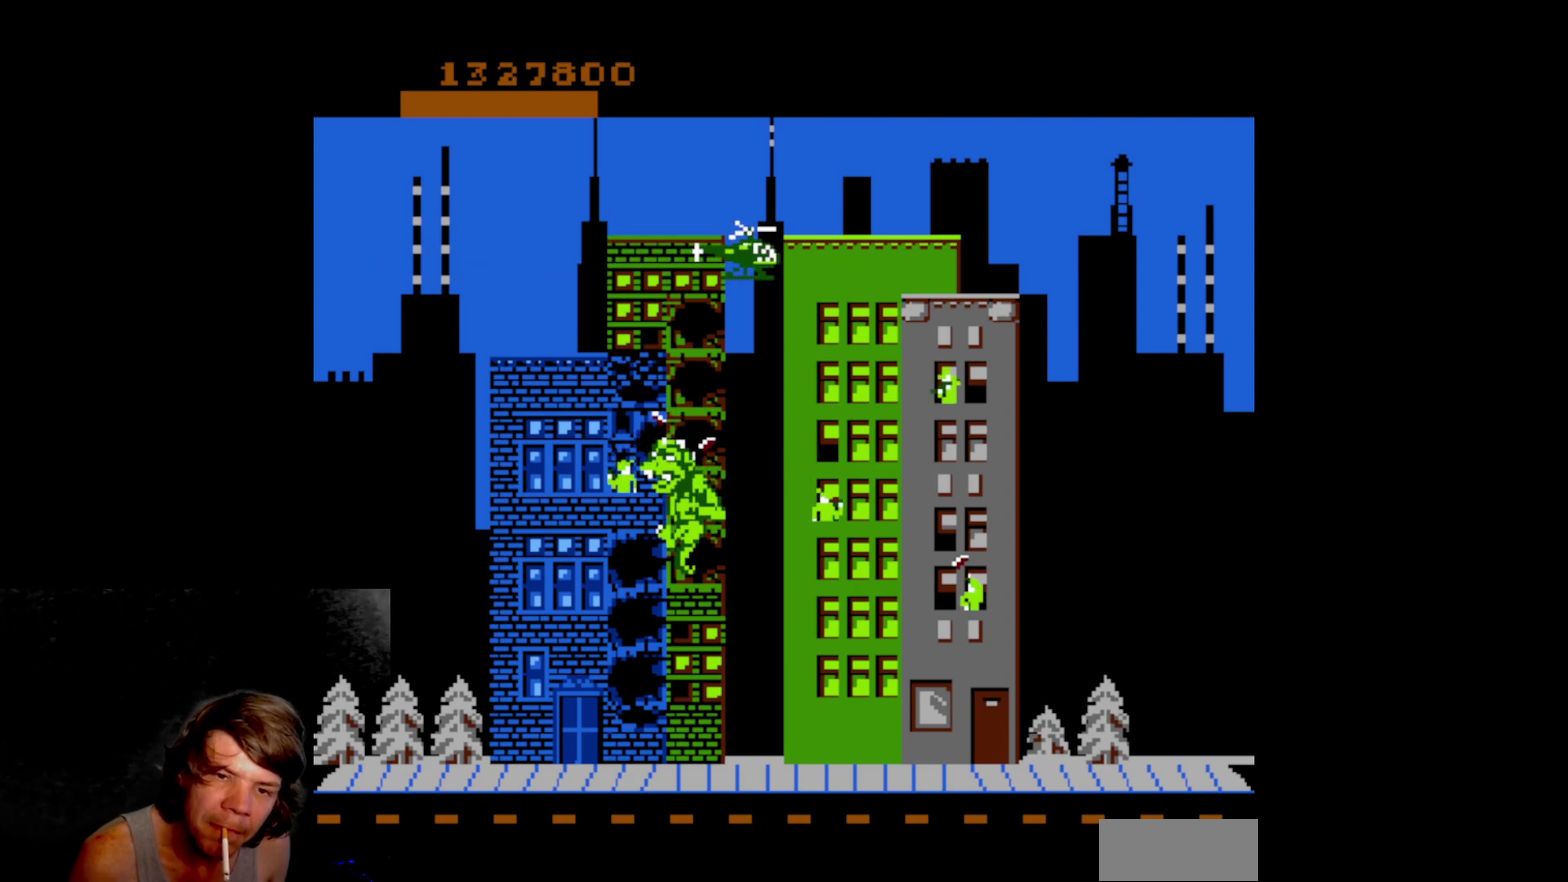
{"buttons": ["A"], "events": [[217, "DPAD_DOWN", "up"], [233, "A", "down"], [333, "A", "up"], [417, "A", "down"]]}
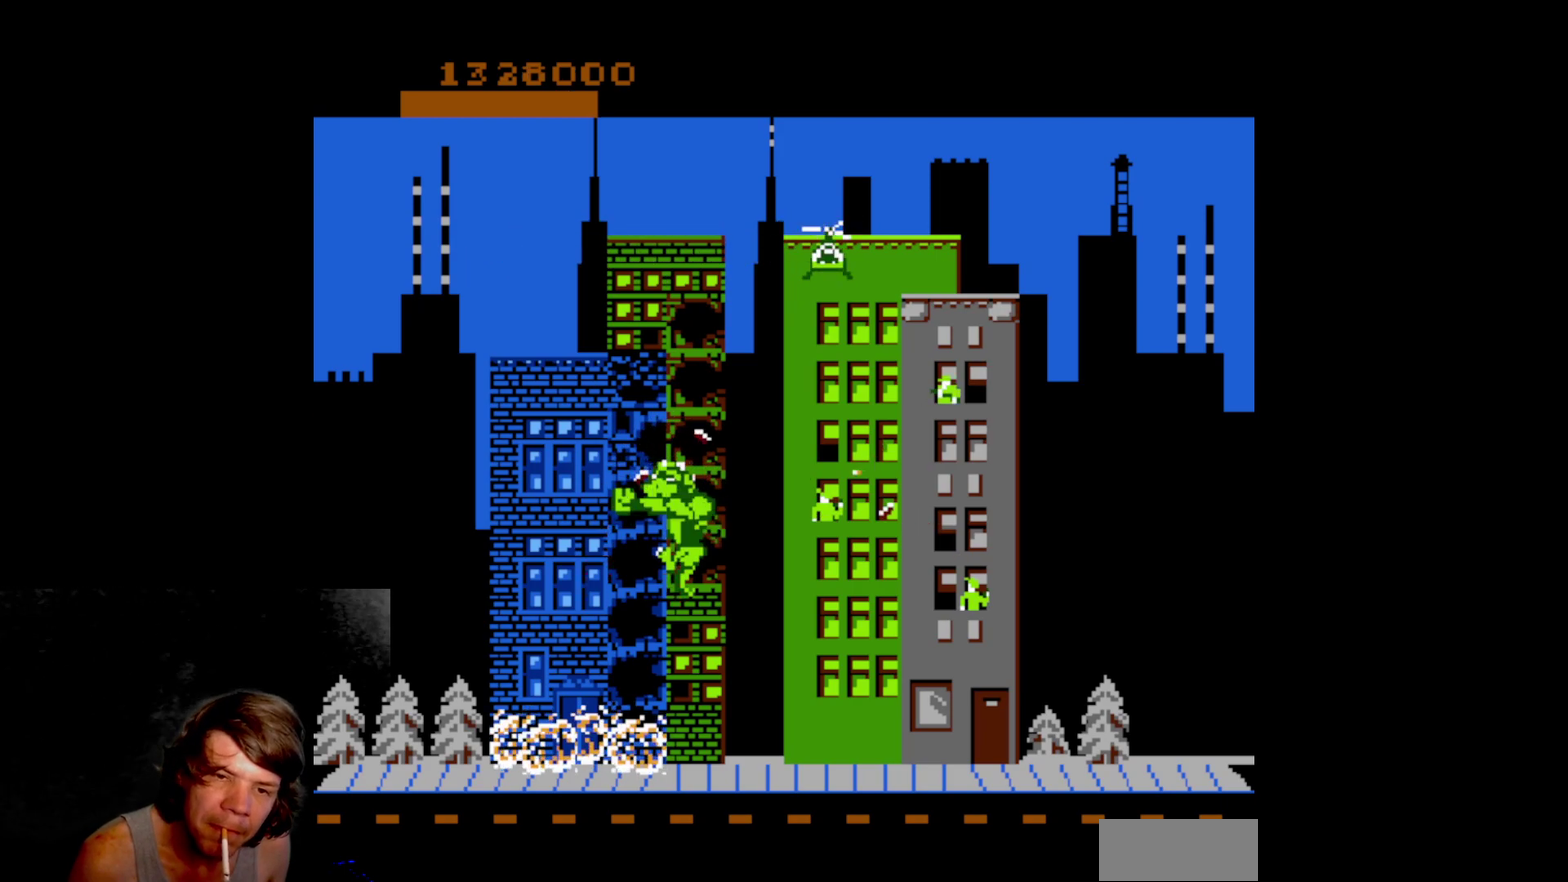
{"buttons": ["DPAD_RIGHT"], "events": [[17, "A", "up"], [83, "A", "down"], [200, "A", "up"], [300, "B", "down"], [300, "DPAD_RIGHT", "down"], [433, "B", "up"]]}
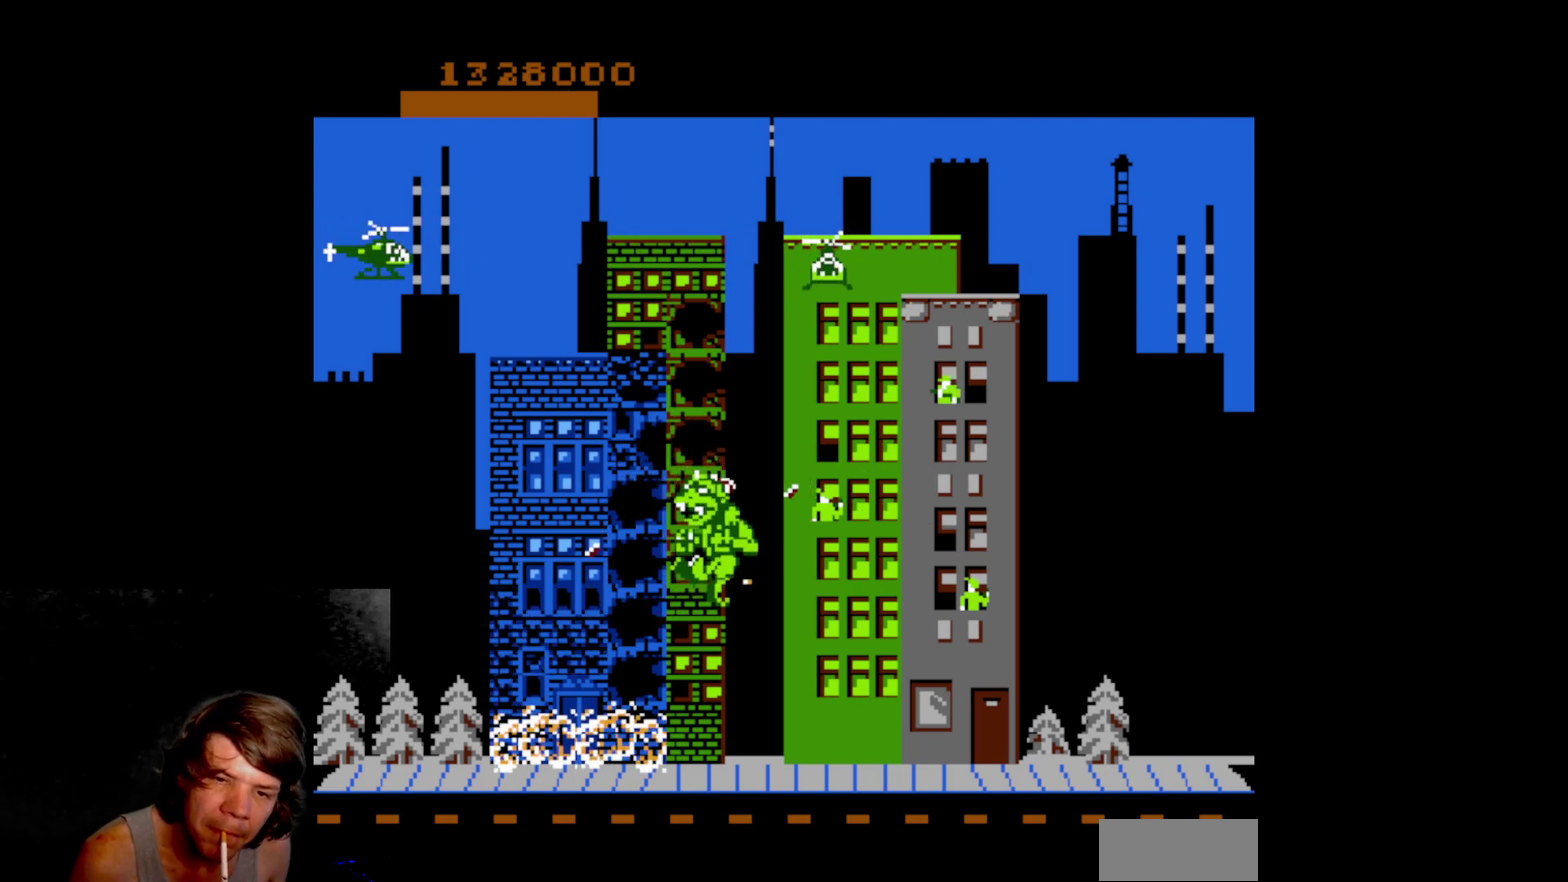
{"buttons": ["DPAD_UP"], "events": [[17, "DPAD_UP", "down"], [50, "DPAD_RIGHT", "up"]]}
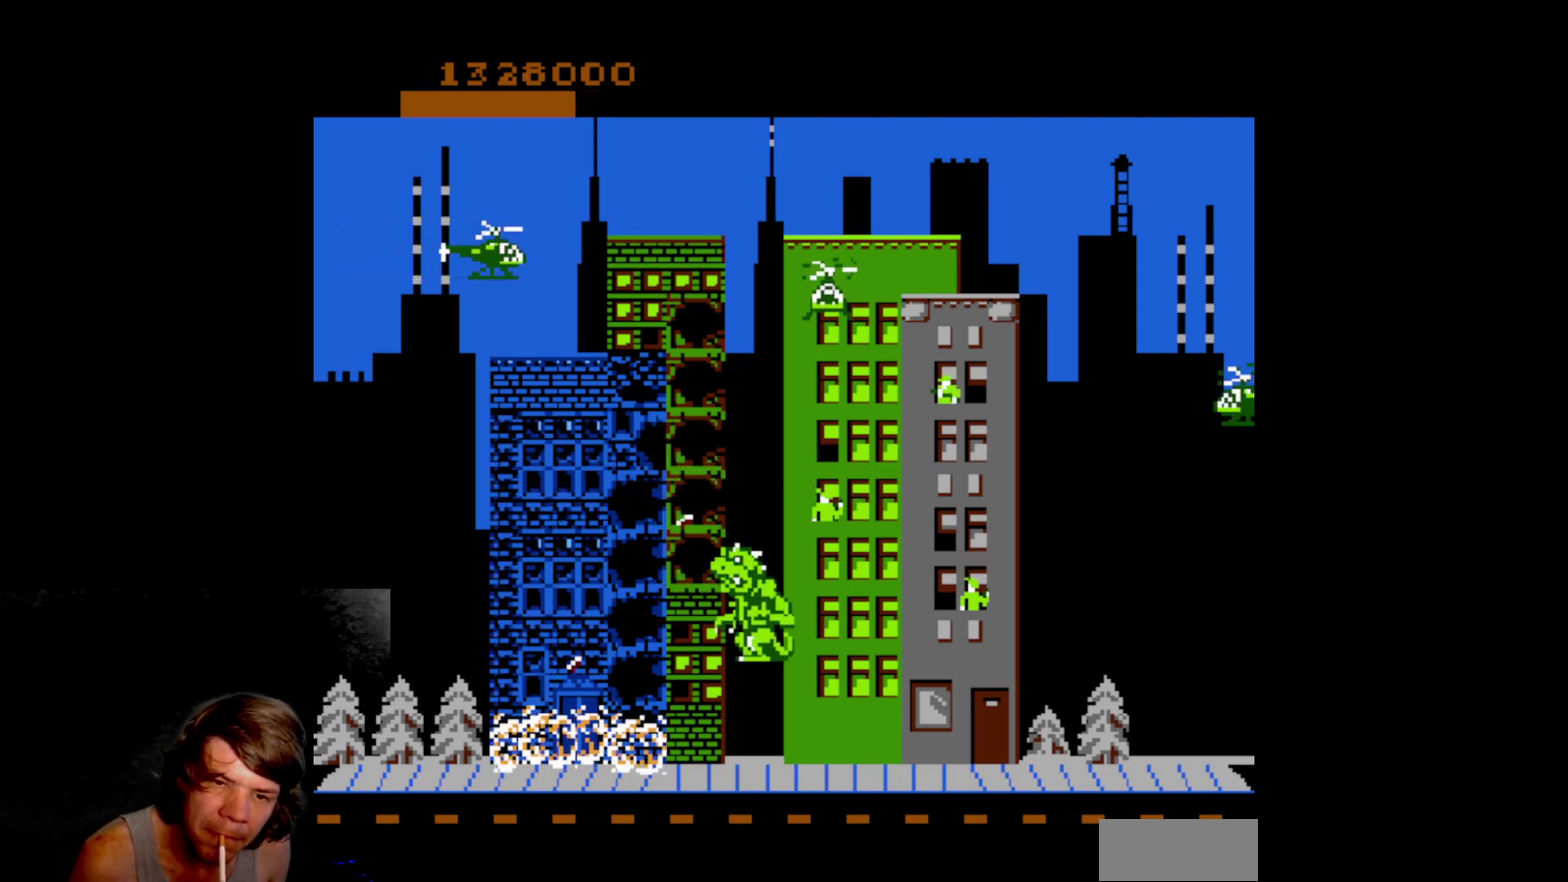
{"buttons": ["A", "DPAD_LEFT"], "events": [[50, "DPAD_LEFT", "down"], [100, "DPAD_UP", "up"], [183, "A", "down"]]}
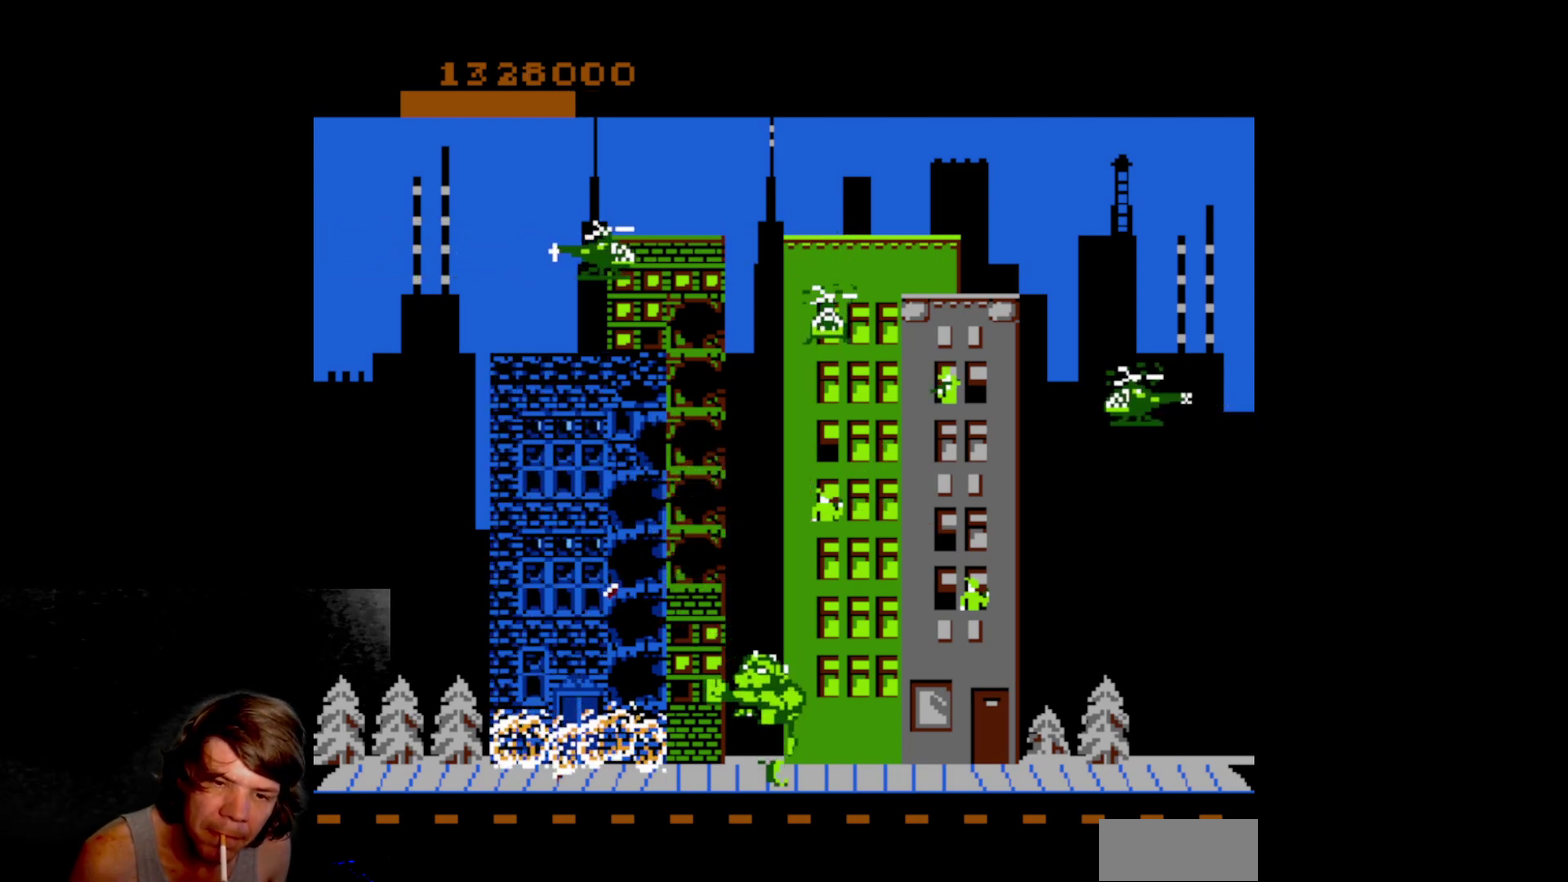
{"buttons": ["DPAD_UP", "DPAD_LEFT"], "events": [[17, "DPAD_LEFT", "up"], [83, "A", "up"], [100, "DPAD_LEFT", "down"], [483, "DPAD_UP", "down"]]}
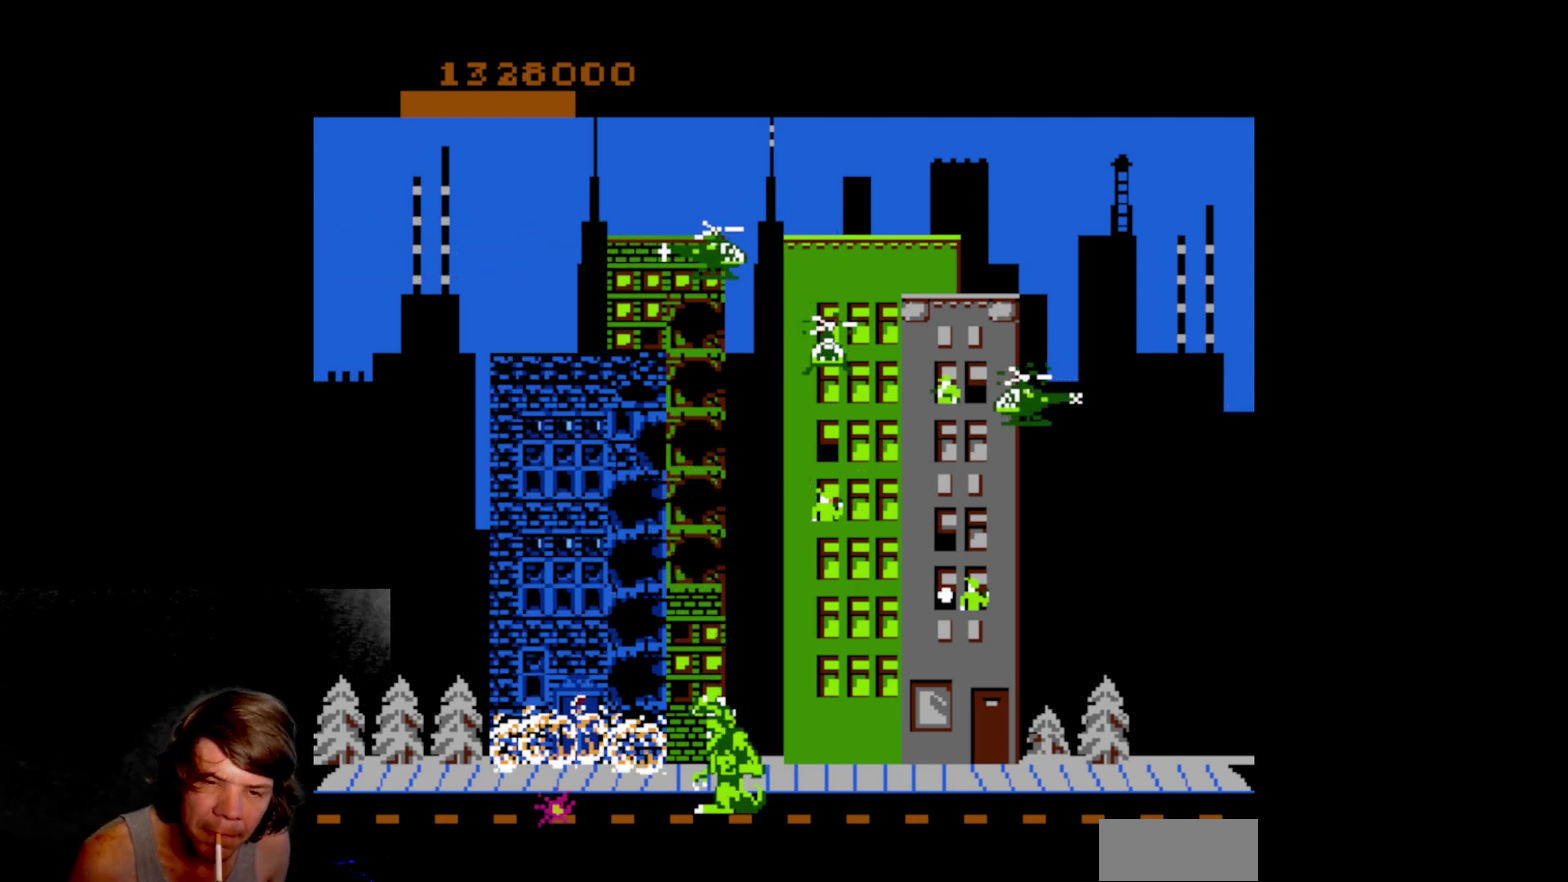
{"buttons": [], "events": [[17, "DPAD_LEFT", "up"], [333, "A", "down"], [350, "DPAD_UP", "up"], [467, "A", "up"]]}
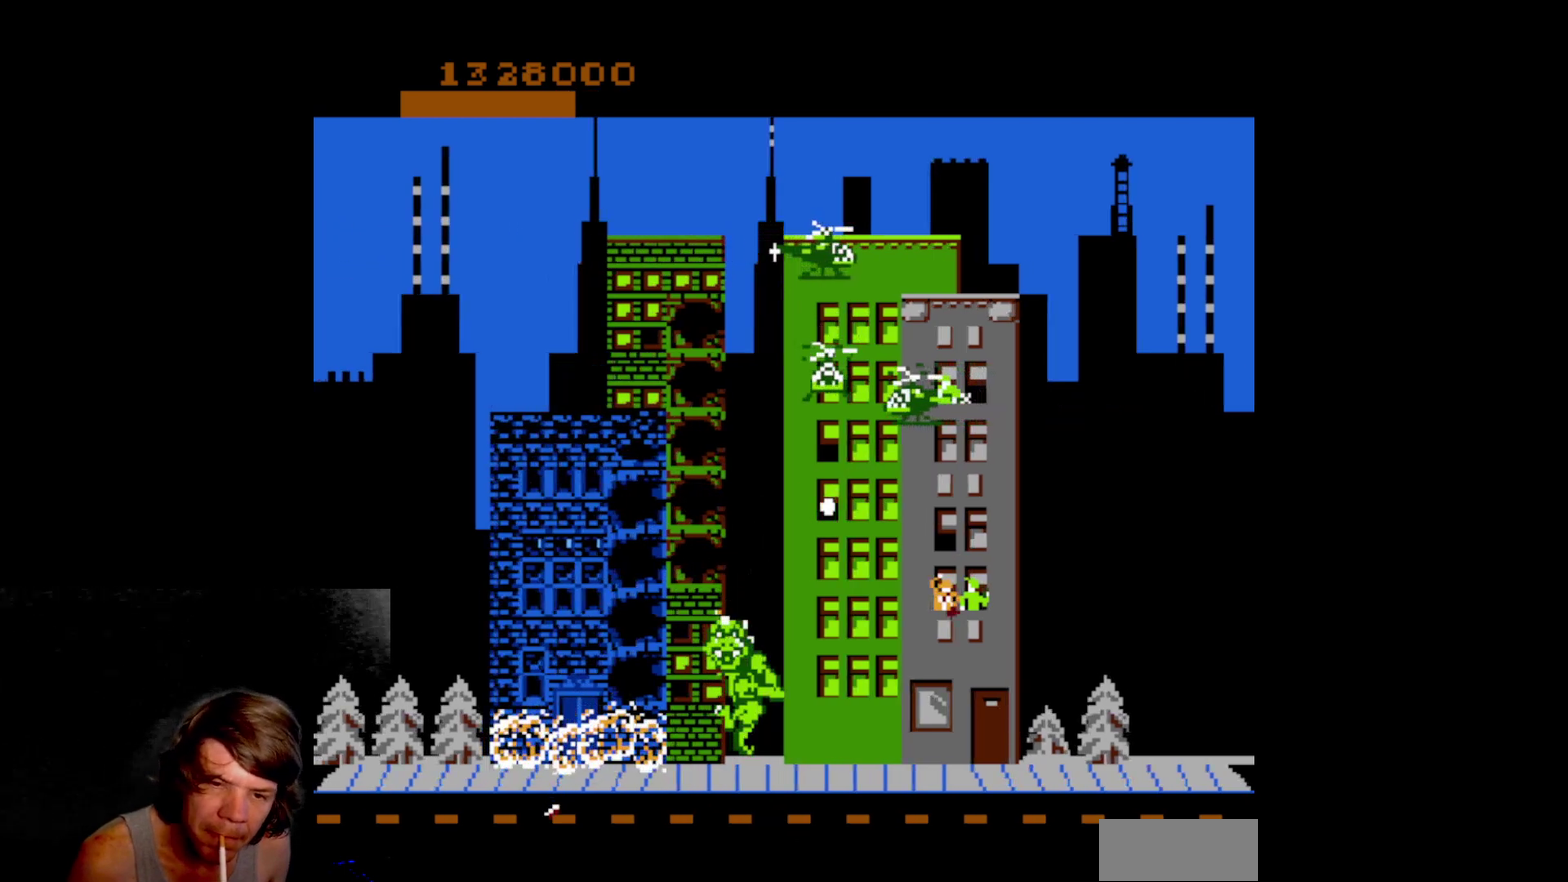
{"buttons": ["A"], "events": [[50, "A", "down"], [150, "A", "up"], [233, "A", "down"], [333, "A", "up"], [400, "A", "down"]]}
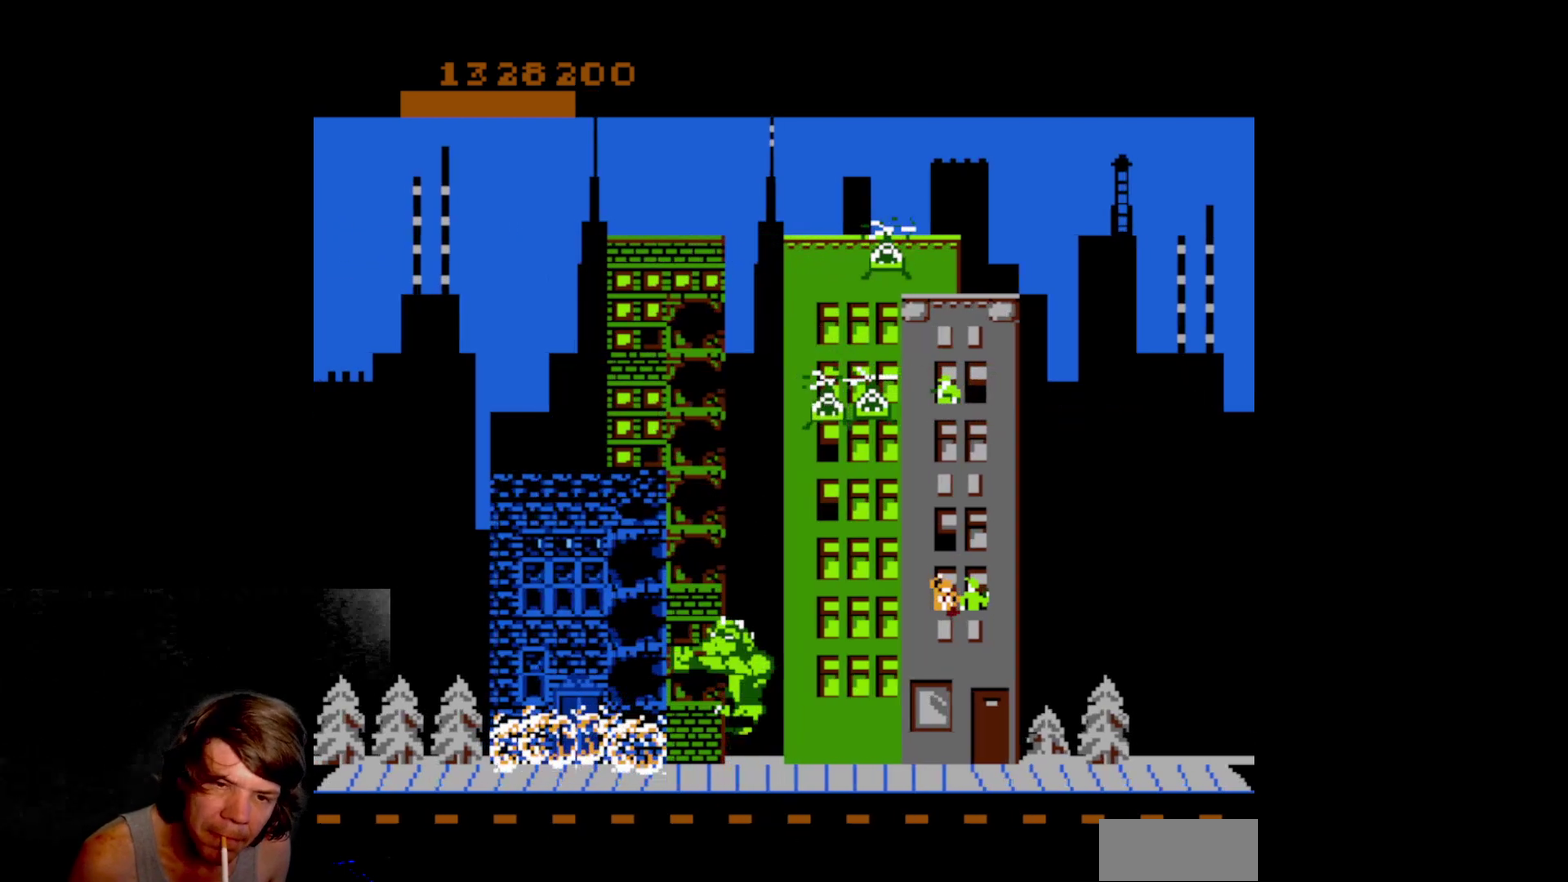
{"buttons": ["A"], "events": [[33, "A", "up"], [50, "DPAD_UP", "down"], [383, "DPAD_UP", "up"], [417, "A", "down"]]}
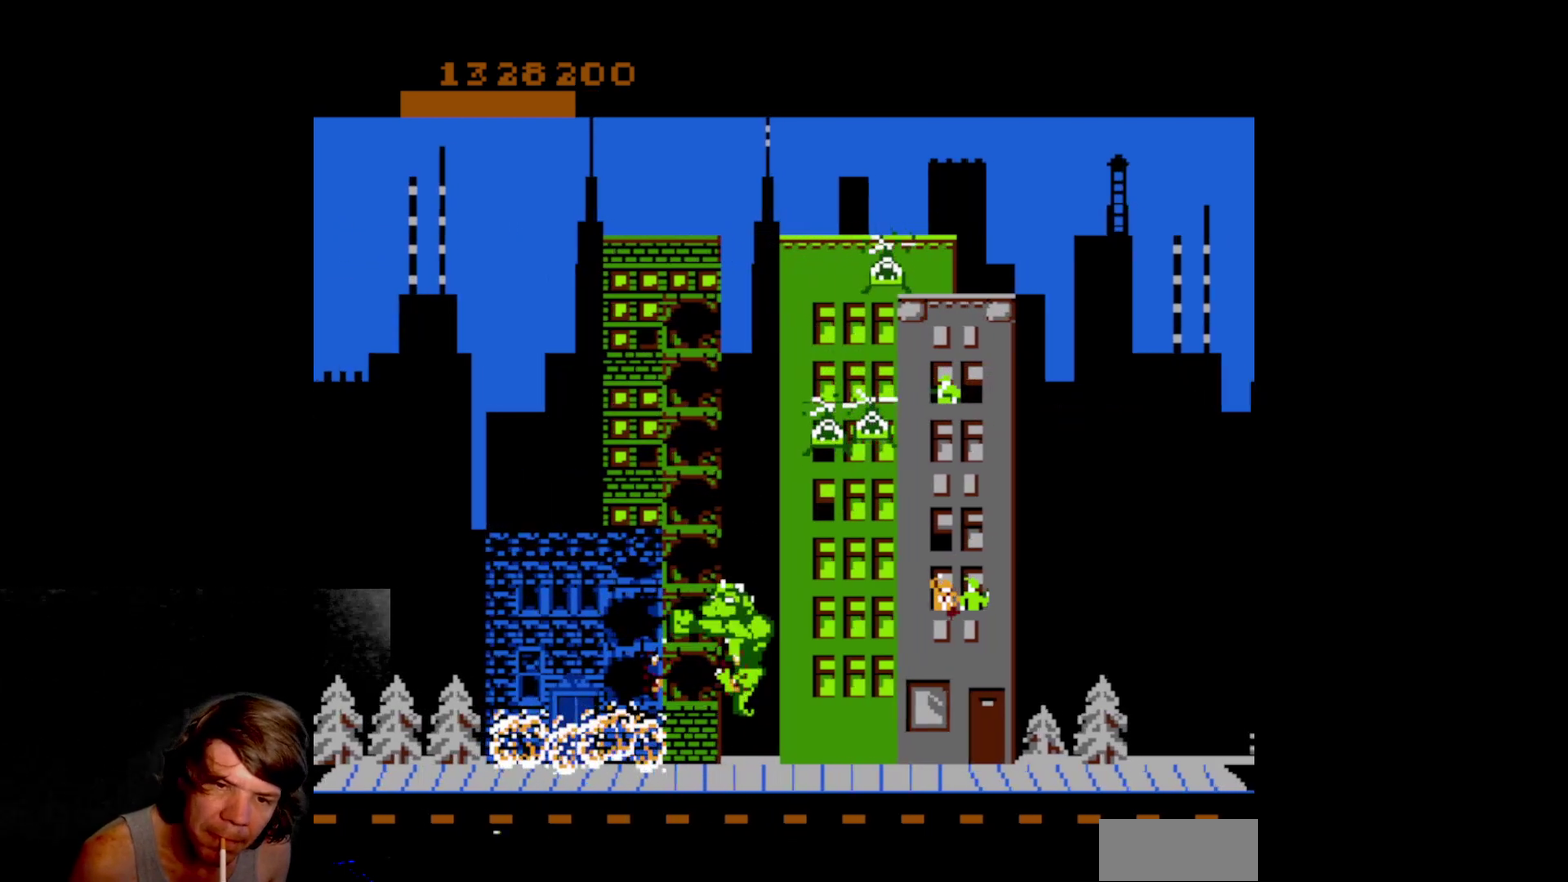
{"buttons": ["DPAD_DOWN"], "events": [[50, "A", "up"], [117, "A", "down"], [200, "A", "up"], [267, "A", "down"], [350, "DPAD_DOWN", "down"], [400, "A", "up"]]}
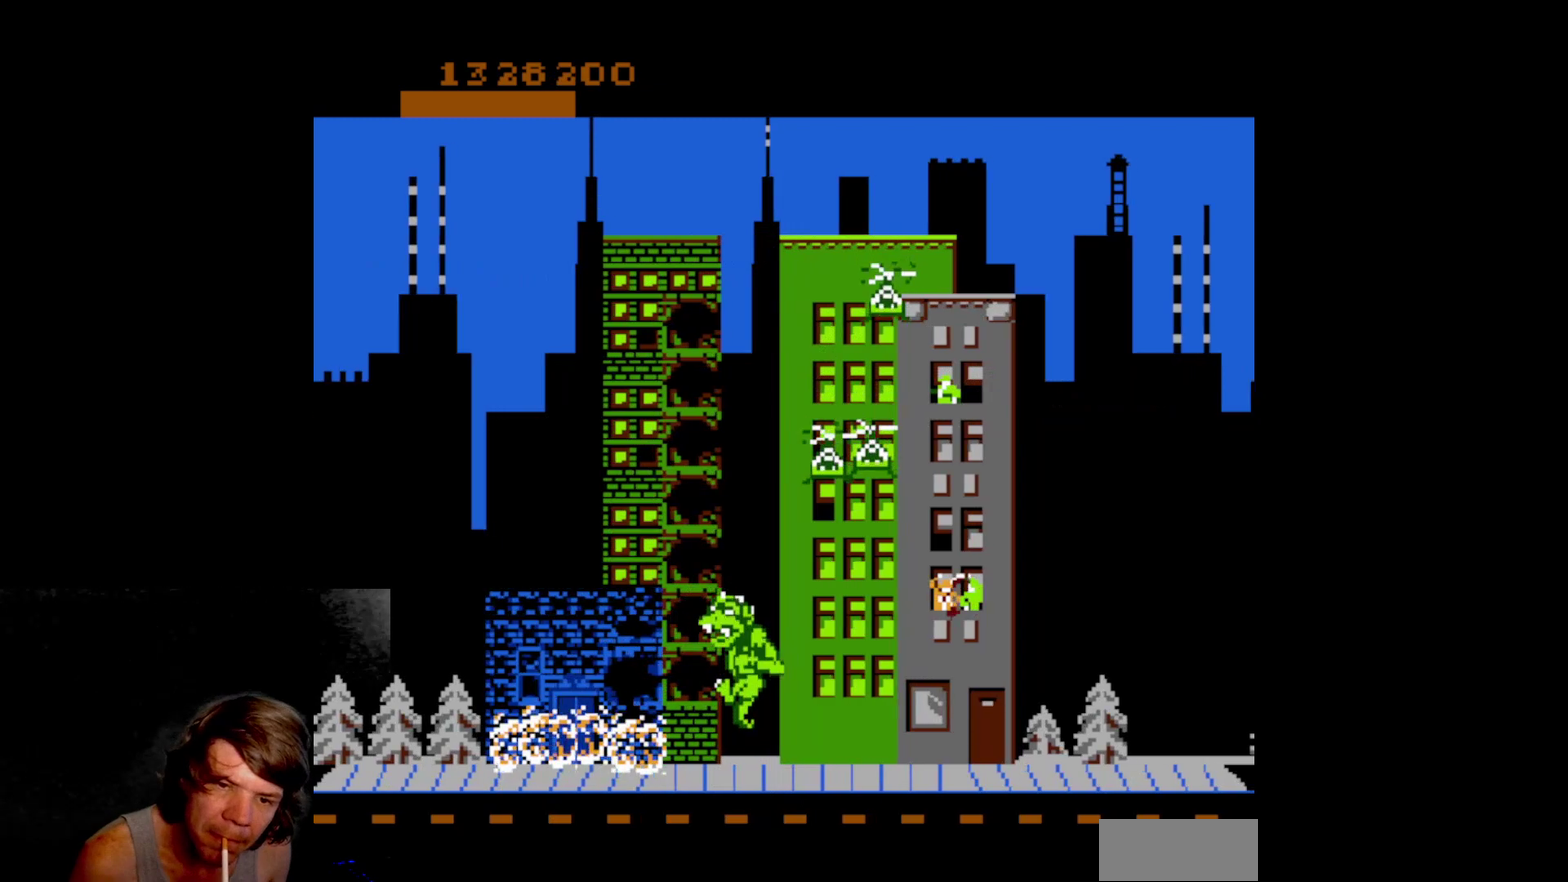
{"buttons": ["A", "DPAD_DOWN"], "events": [[217, "A", "down"], [350, "A", "up"], [417, "A", "down"]]}
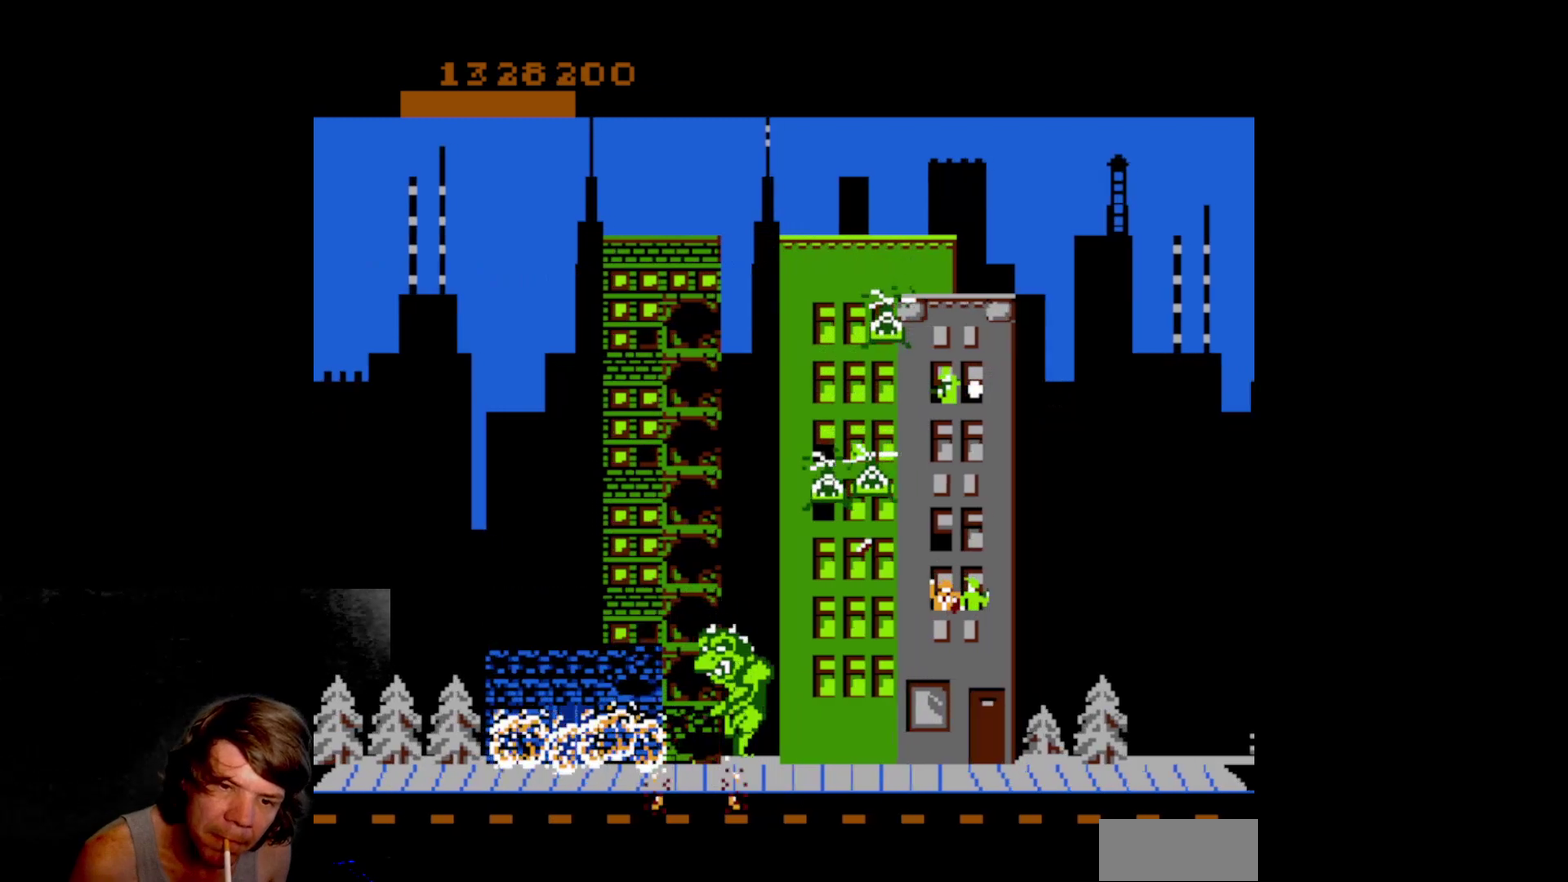
{"buttons": ["DPAD_DOWN"], "events": [[17, "A", "up"], [100, "A", "down"], [217, "A", "up"], [267, "A", "down"], [383, "A", "up"]]}